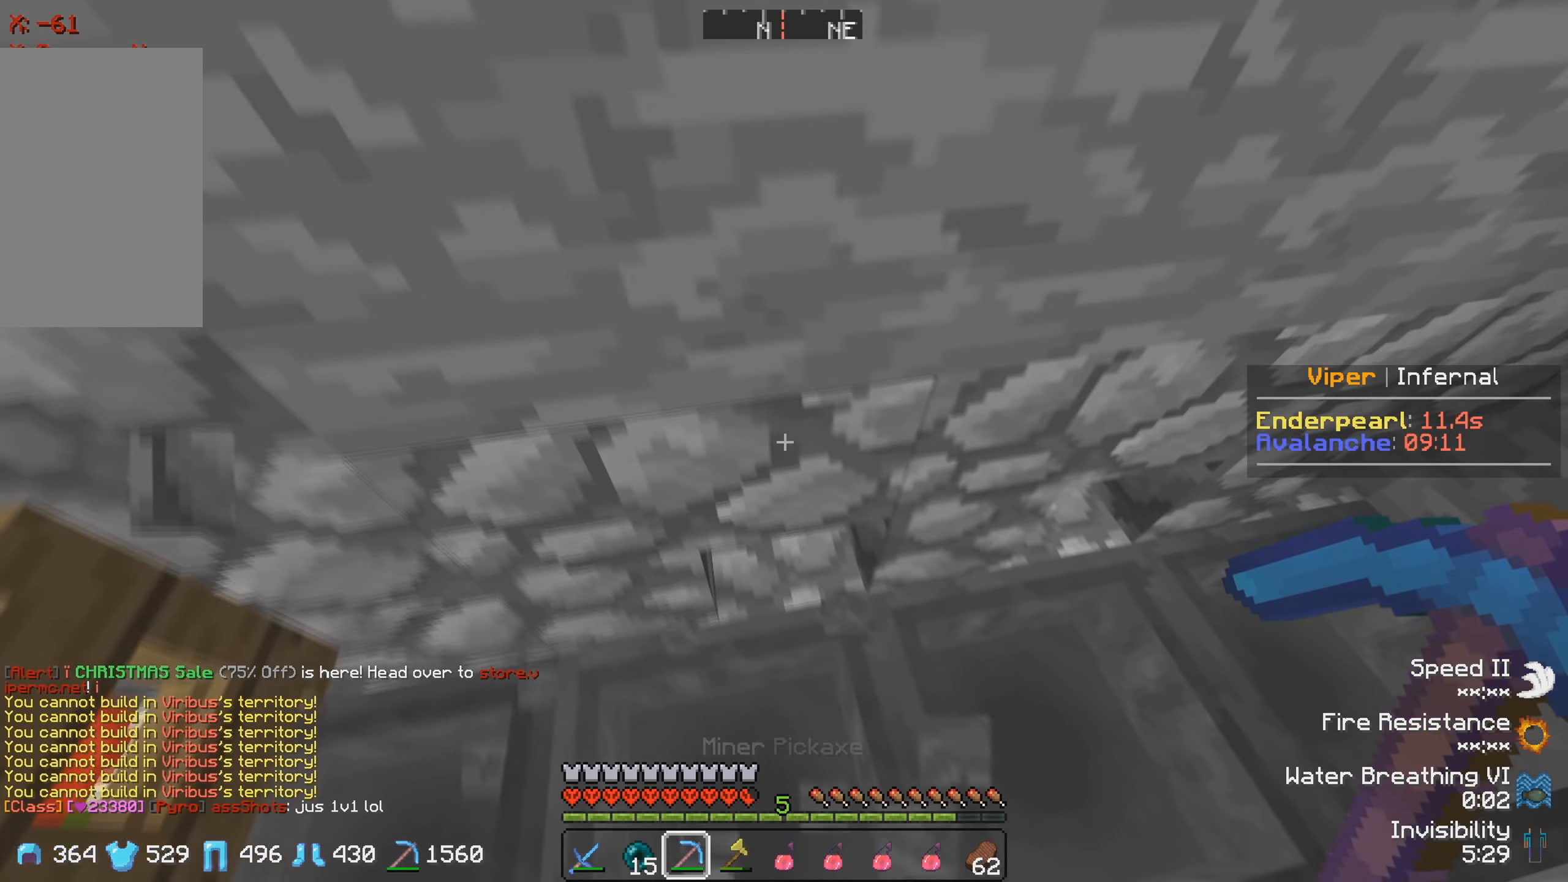
Gameplay with keyboard; each line is a JSON object with the keys held at the frame after it. "events" lists presses ("down") and releases ("up") of "a", "d", "s" and "w" between this image and that frame as [ms after this image, input, new state], when the widget could be followed in between. No other keys are recorded. Mouse input is not recorded.
{"keys": ["w"], "events": [[83, "a", "down"], [200, "a", "up"], [417, "w", "down"]]}
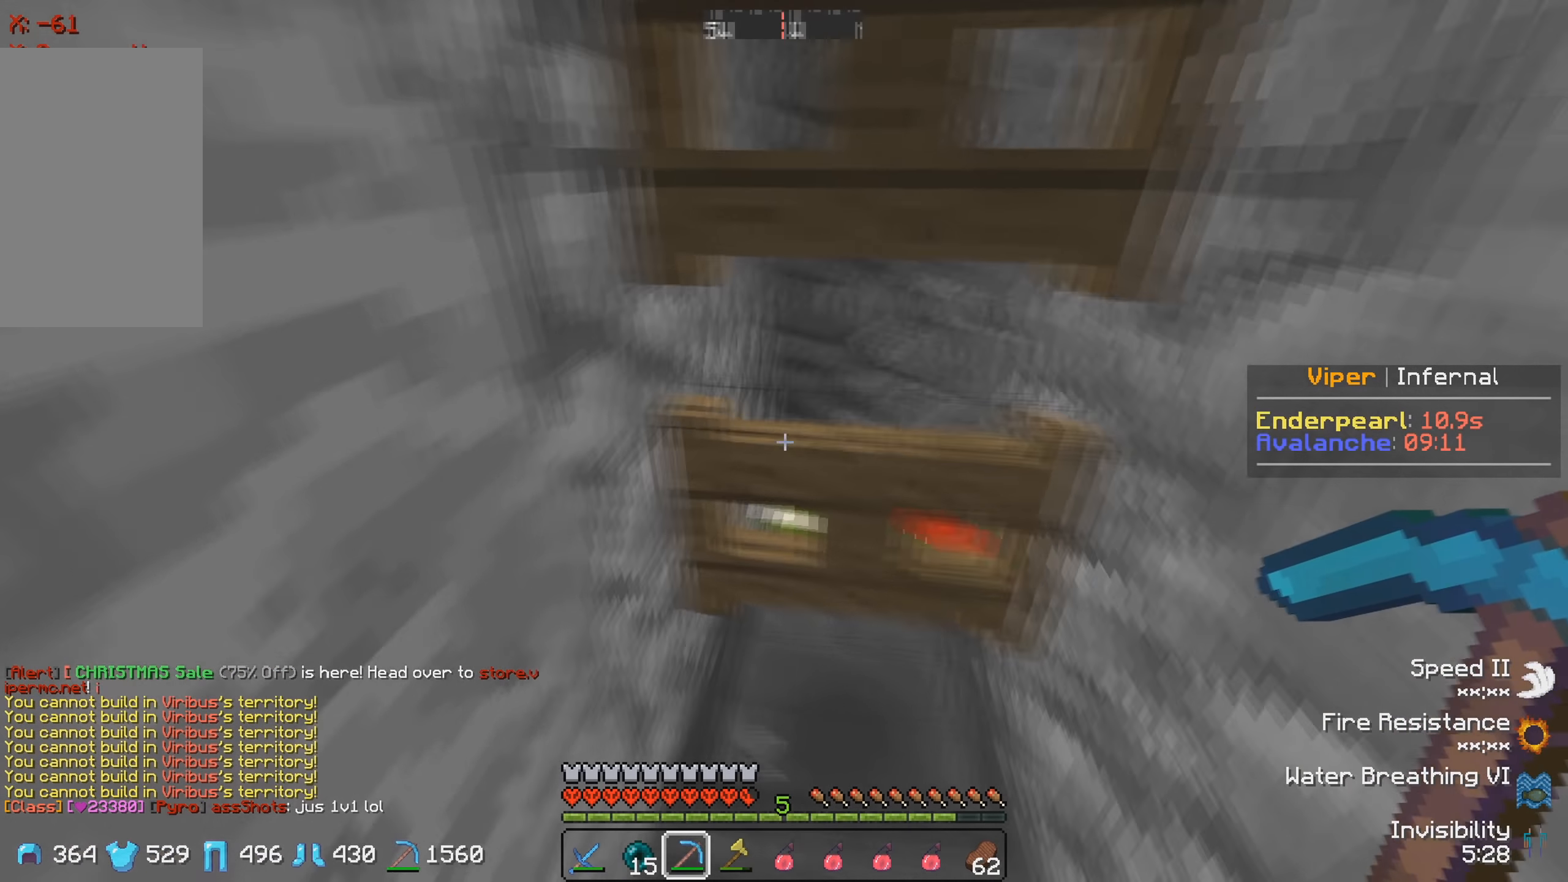
{"keys": [], "events": [[183, "w", "up"]]}
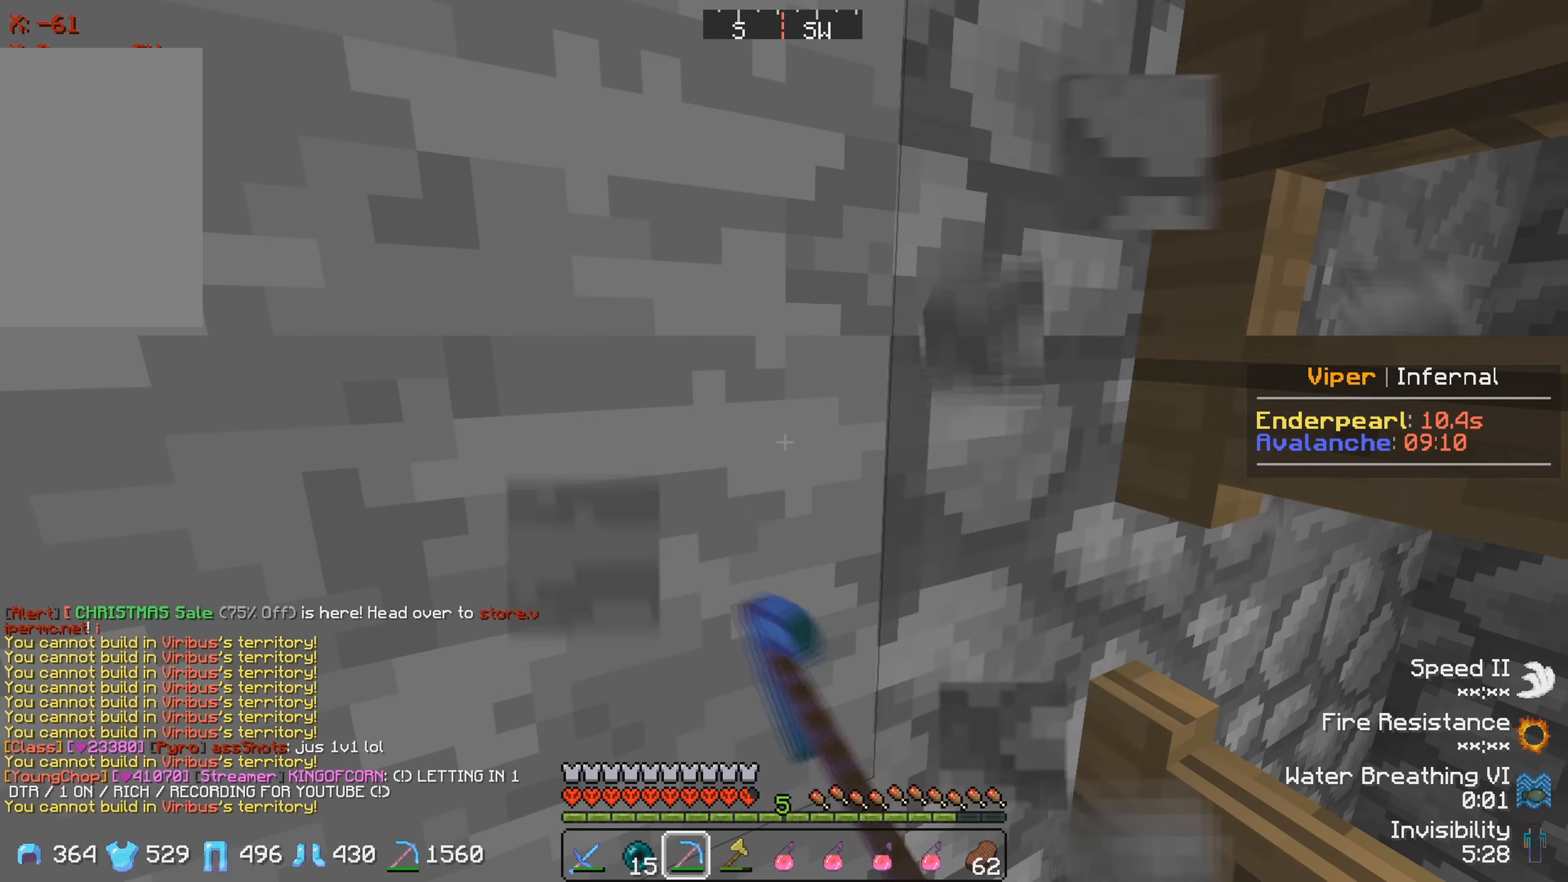
{"keys": [], "events": [[67, "a", "down"], [250, "a", "up"]]}
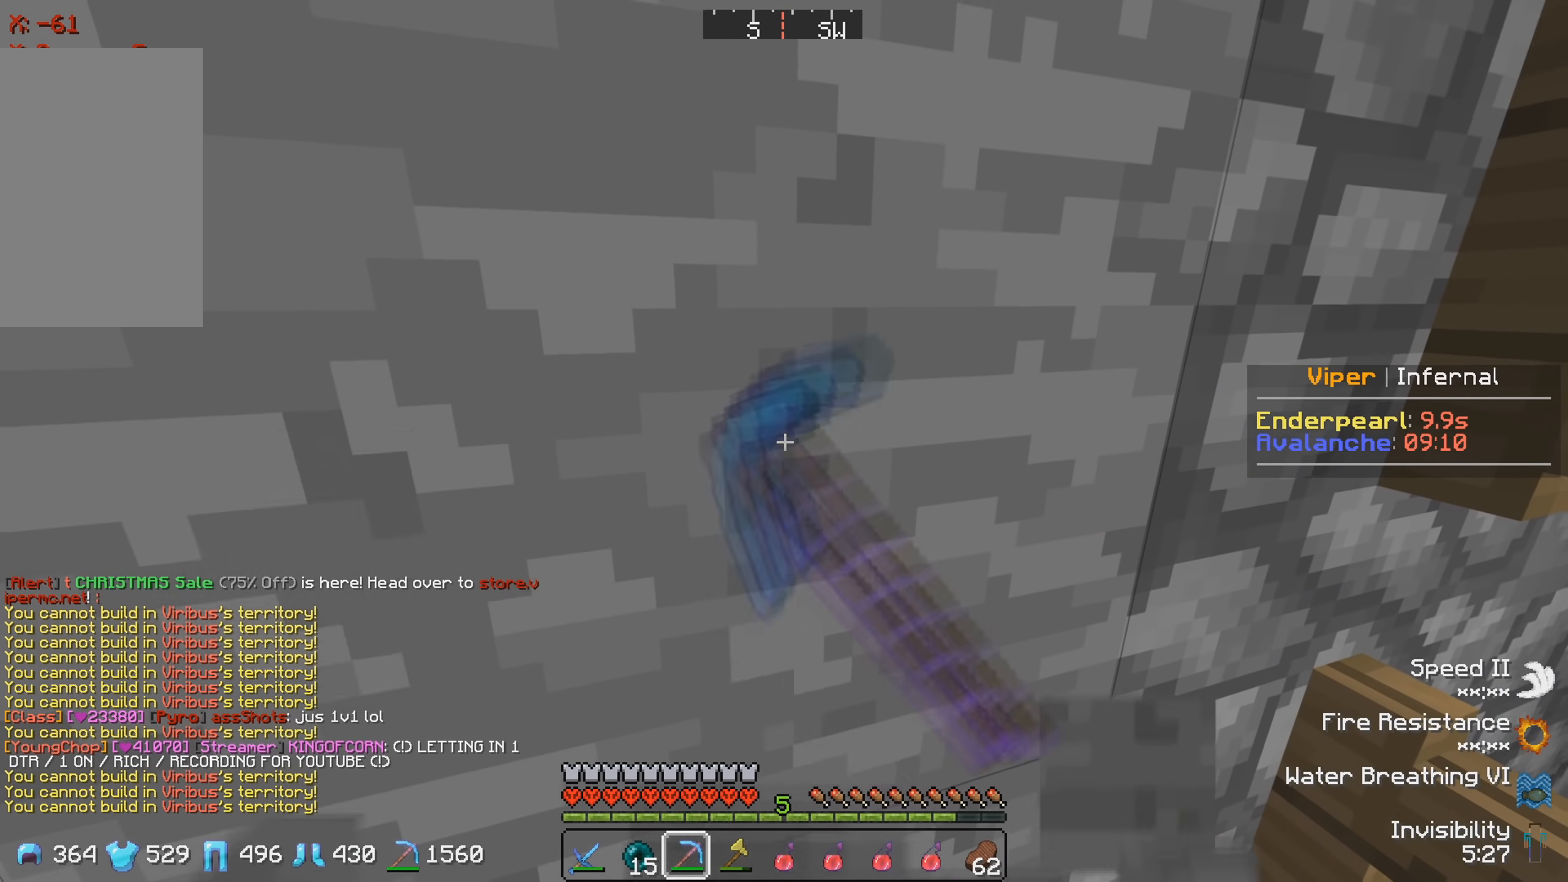
{"keys": [], "events": []}
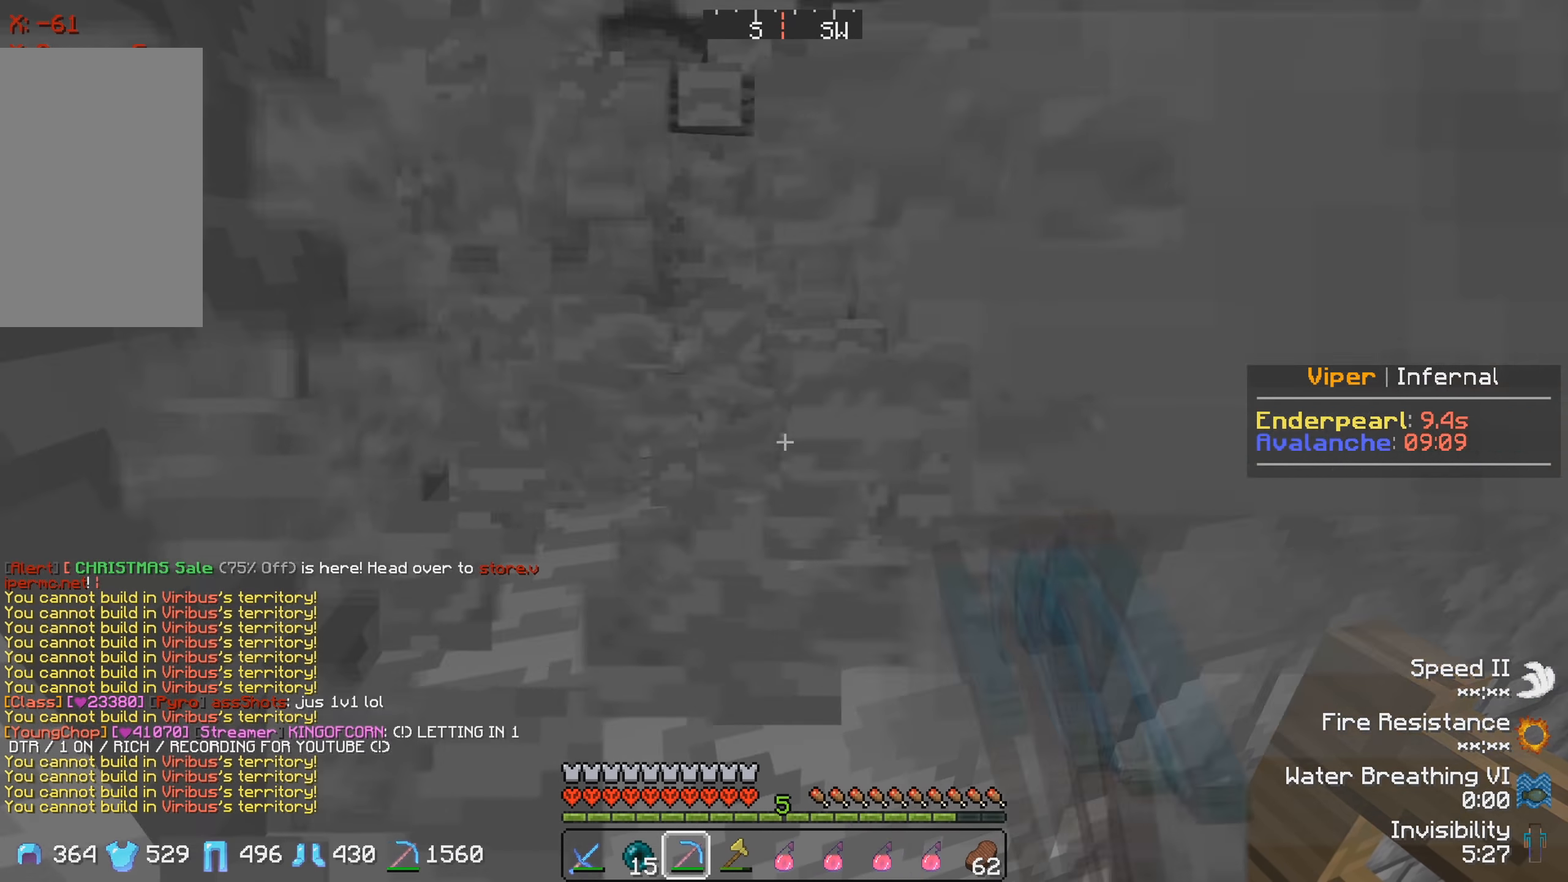
{"keys": [], "events": []}
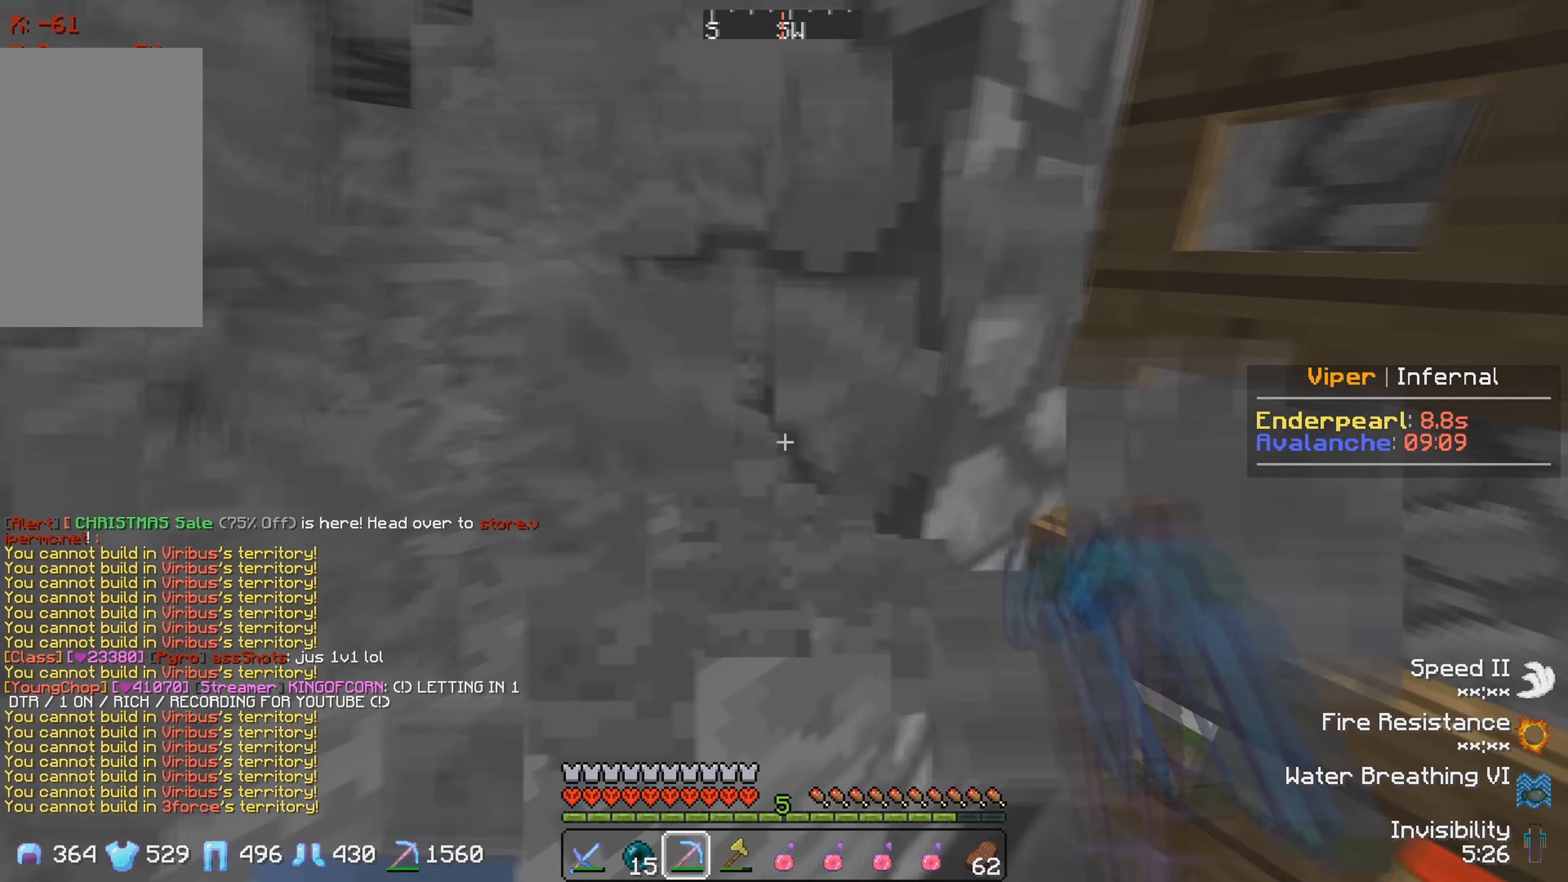
{"keys": ["d", "w"], "events": [[467, "d", "down"], [483, "w", "down"]]}
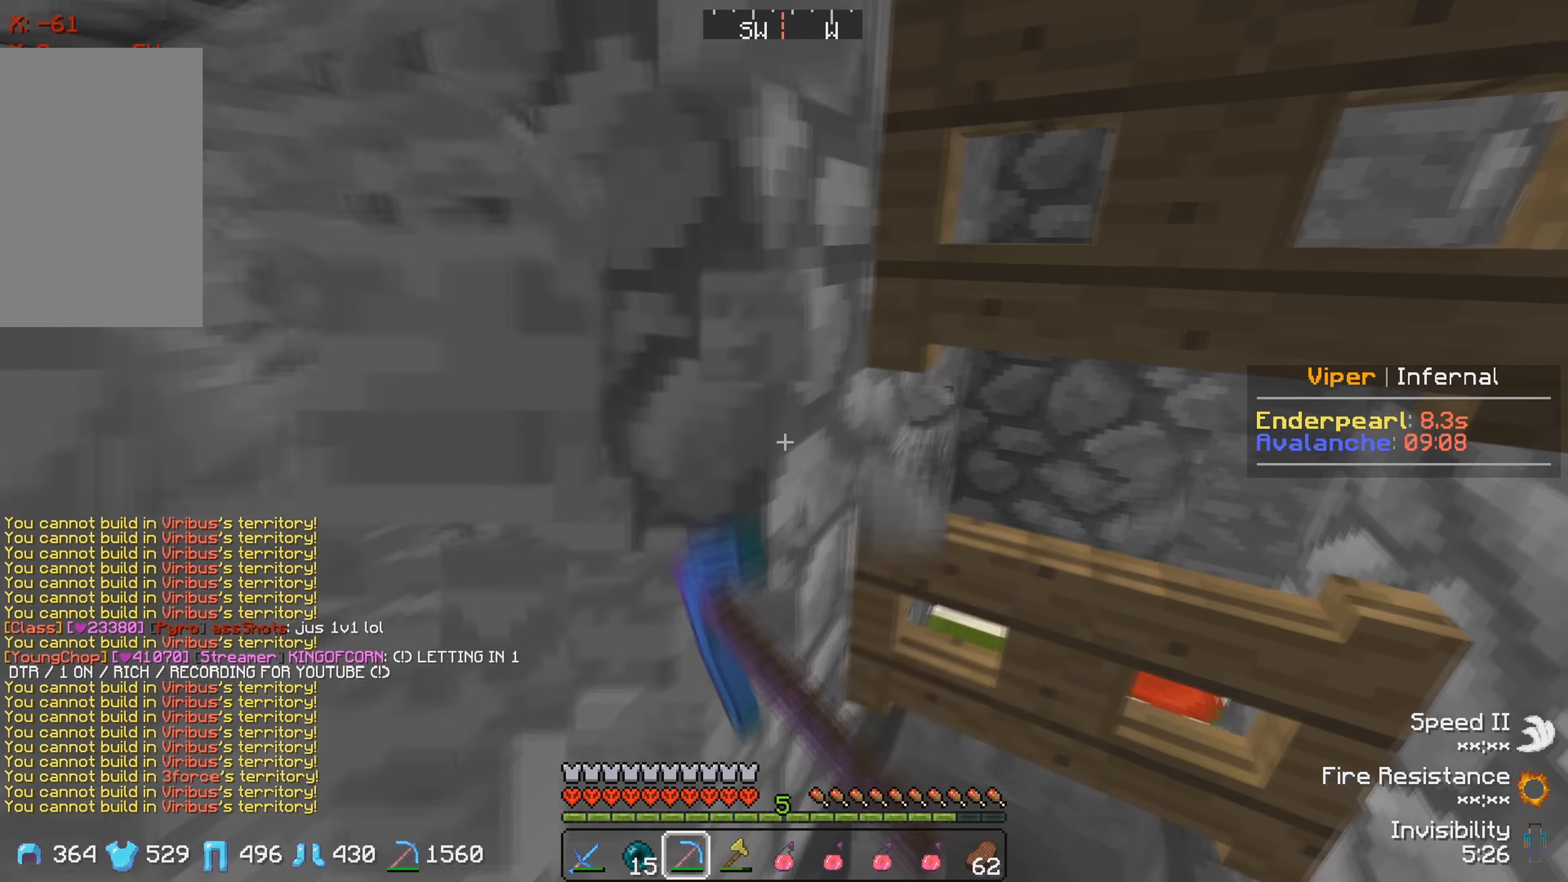
{"keys": [], "events": [[217, "d", "up"], [217, "w", "up"]]}
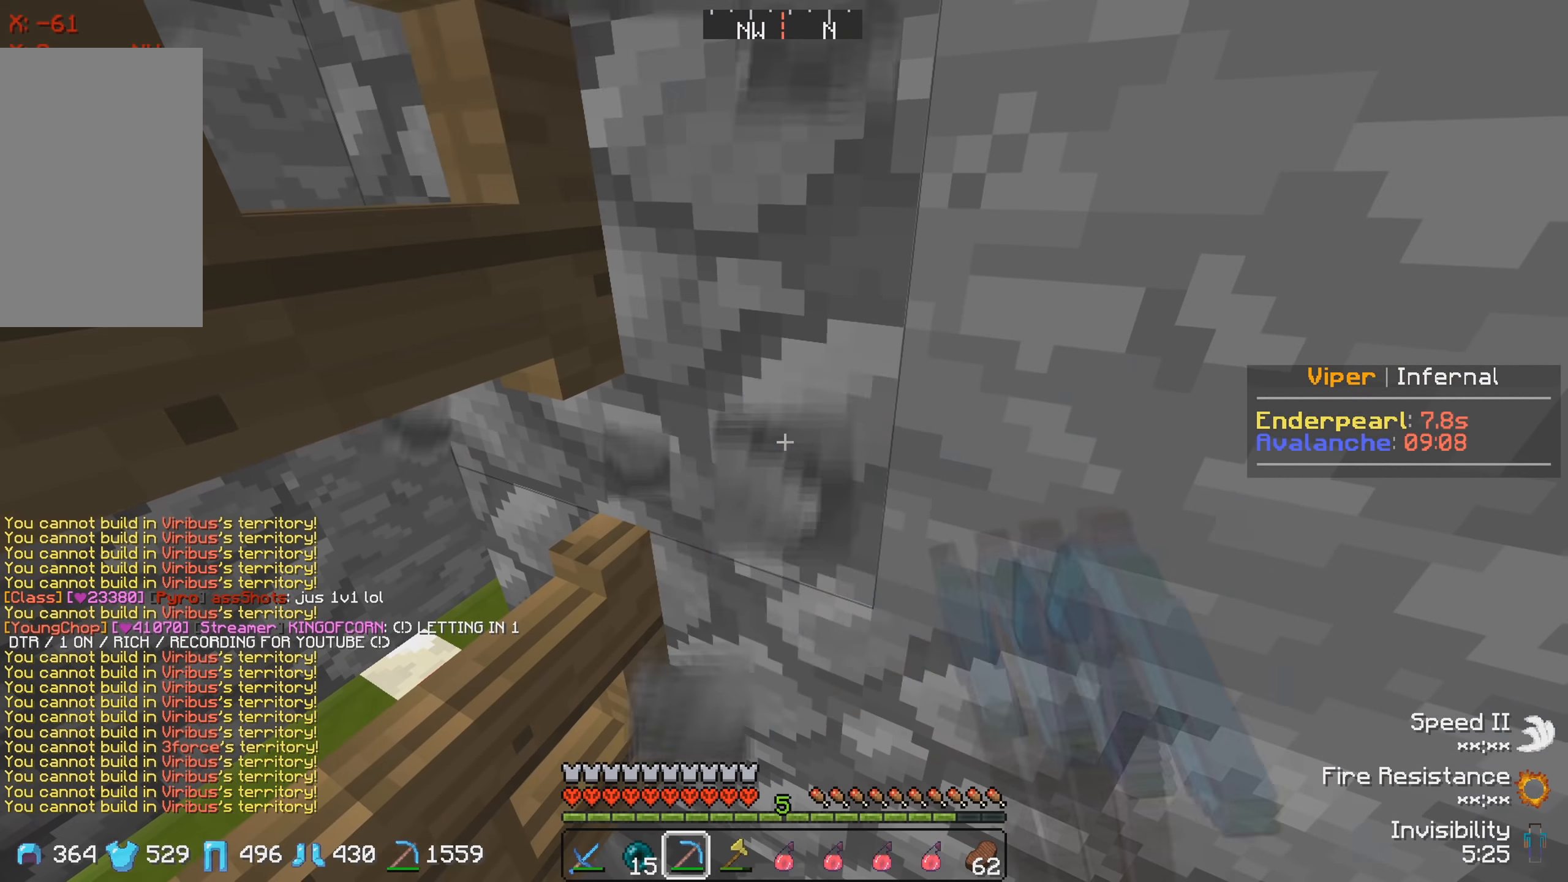
{"keys": ["d"], "events": [[133, "d", "down"]]}
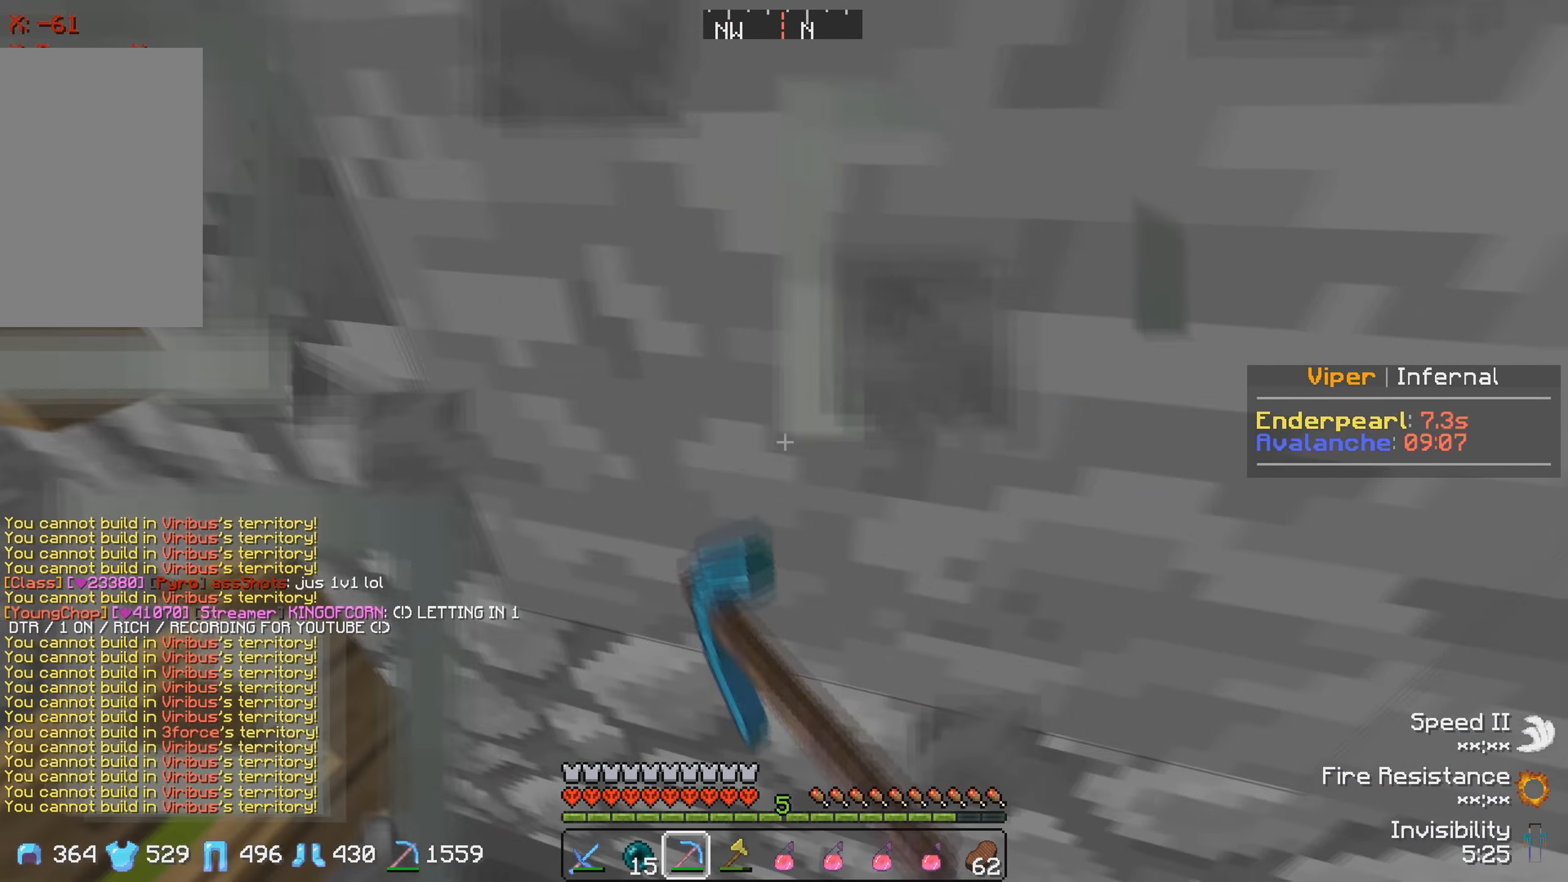
{"keys": ["a"], "events": [[17, "d", "up"], [150, "s", "down"], [450, "a", "down"], [484, "s", "up"]]}
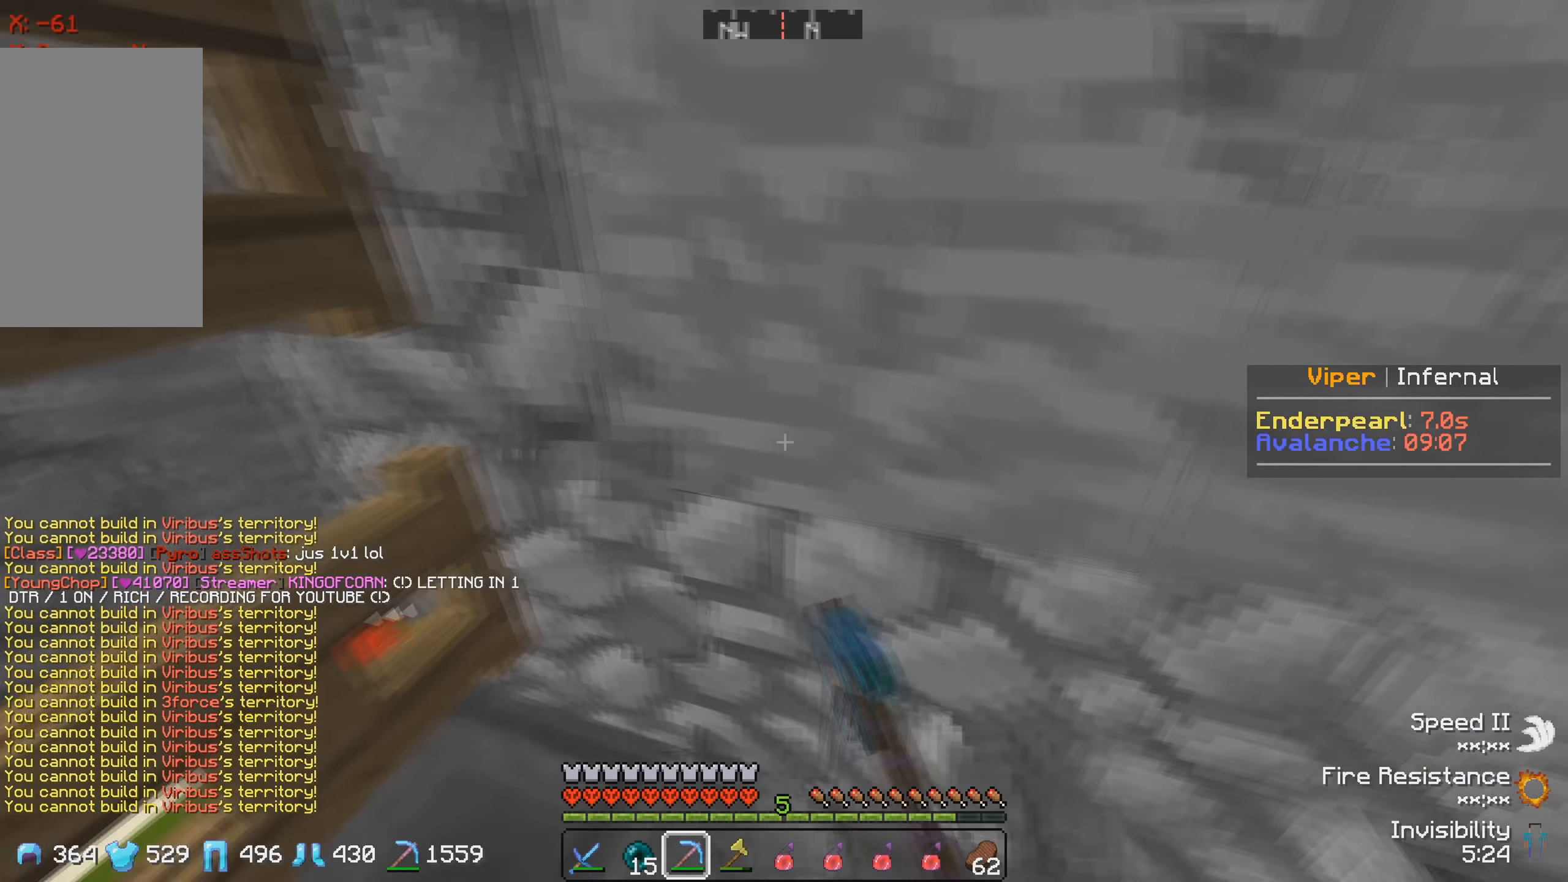
{"keys": ["w"], "events": [[233, "w", "down"], [466, "a", "up"]]}
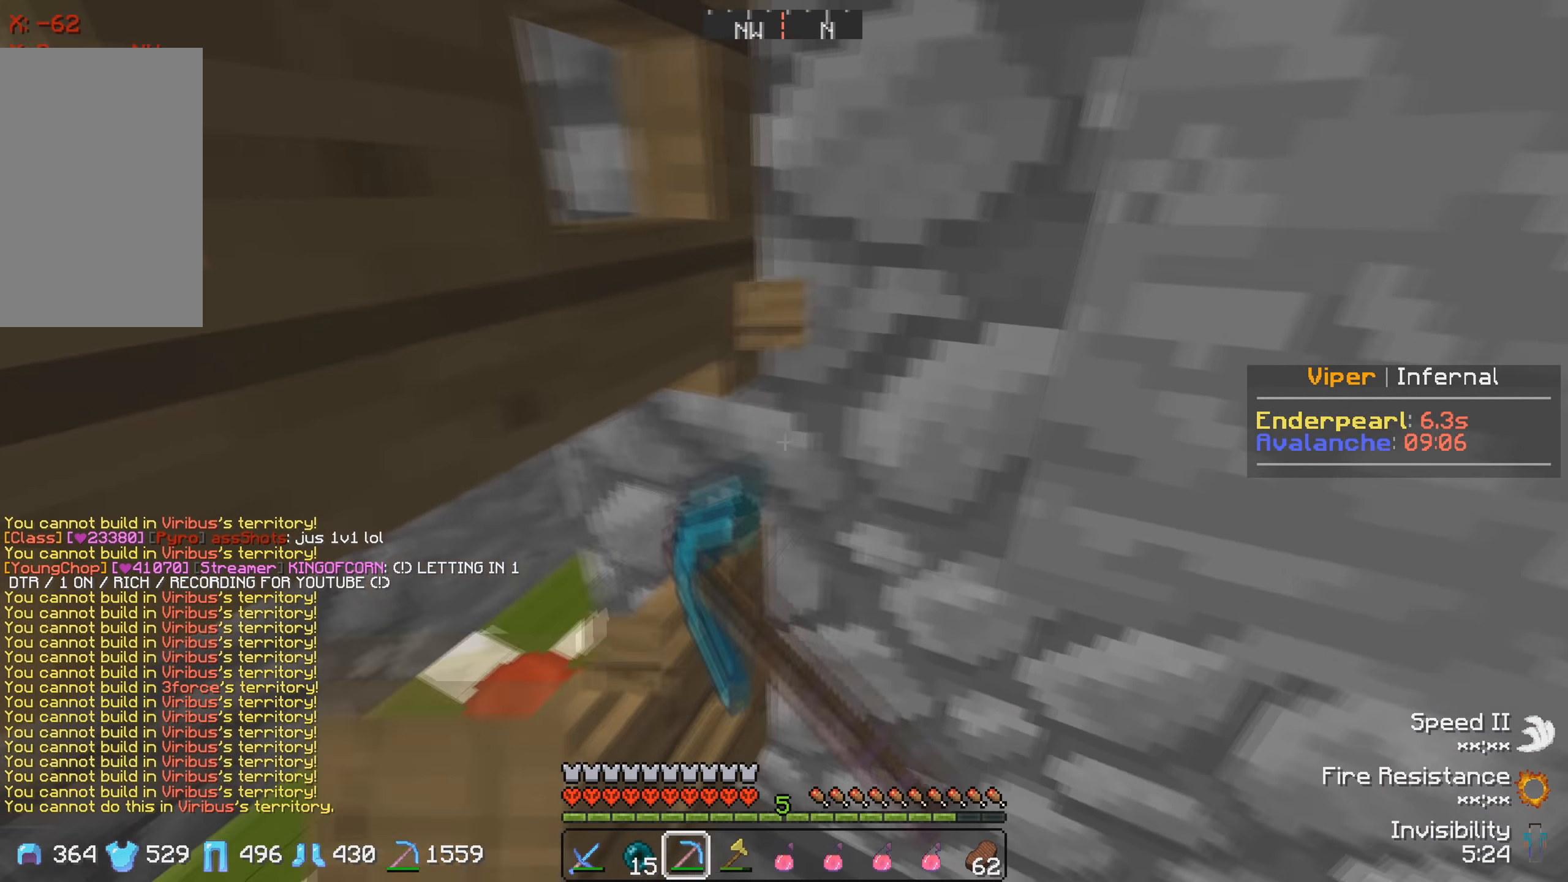
{"keys": [], "events": [[50, "w", "up"], [150, "w", "down"], [483, "w", "up"]]}
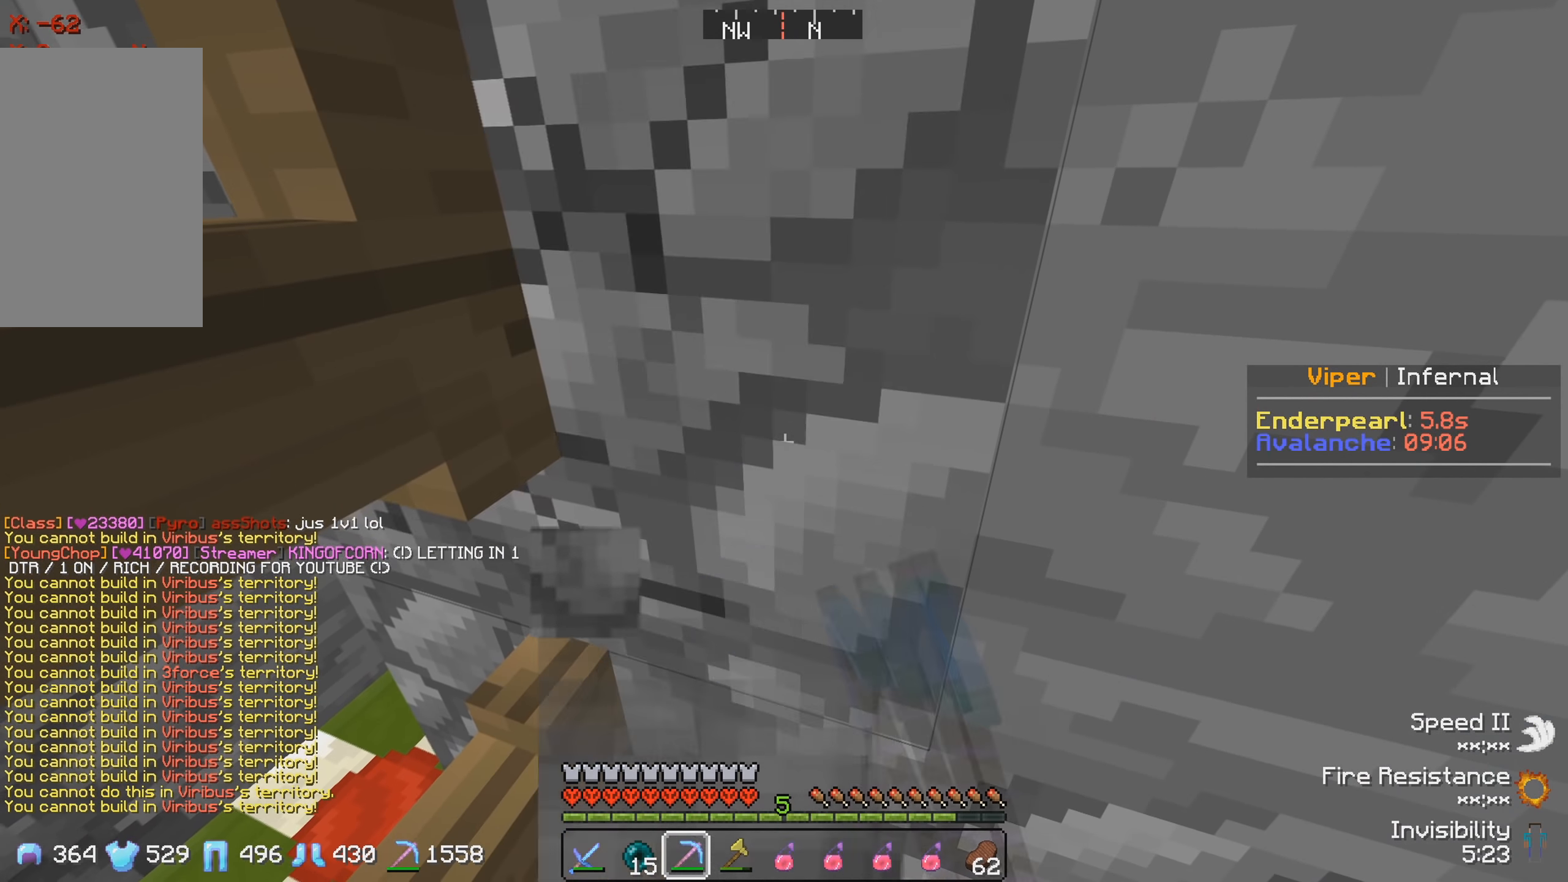
{"keys": [], "events": []}
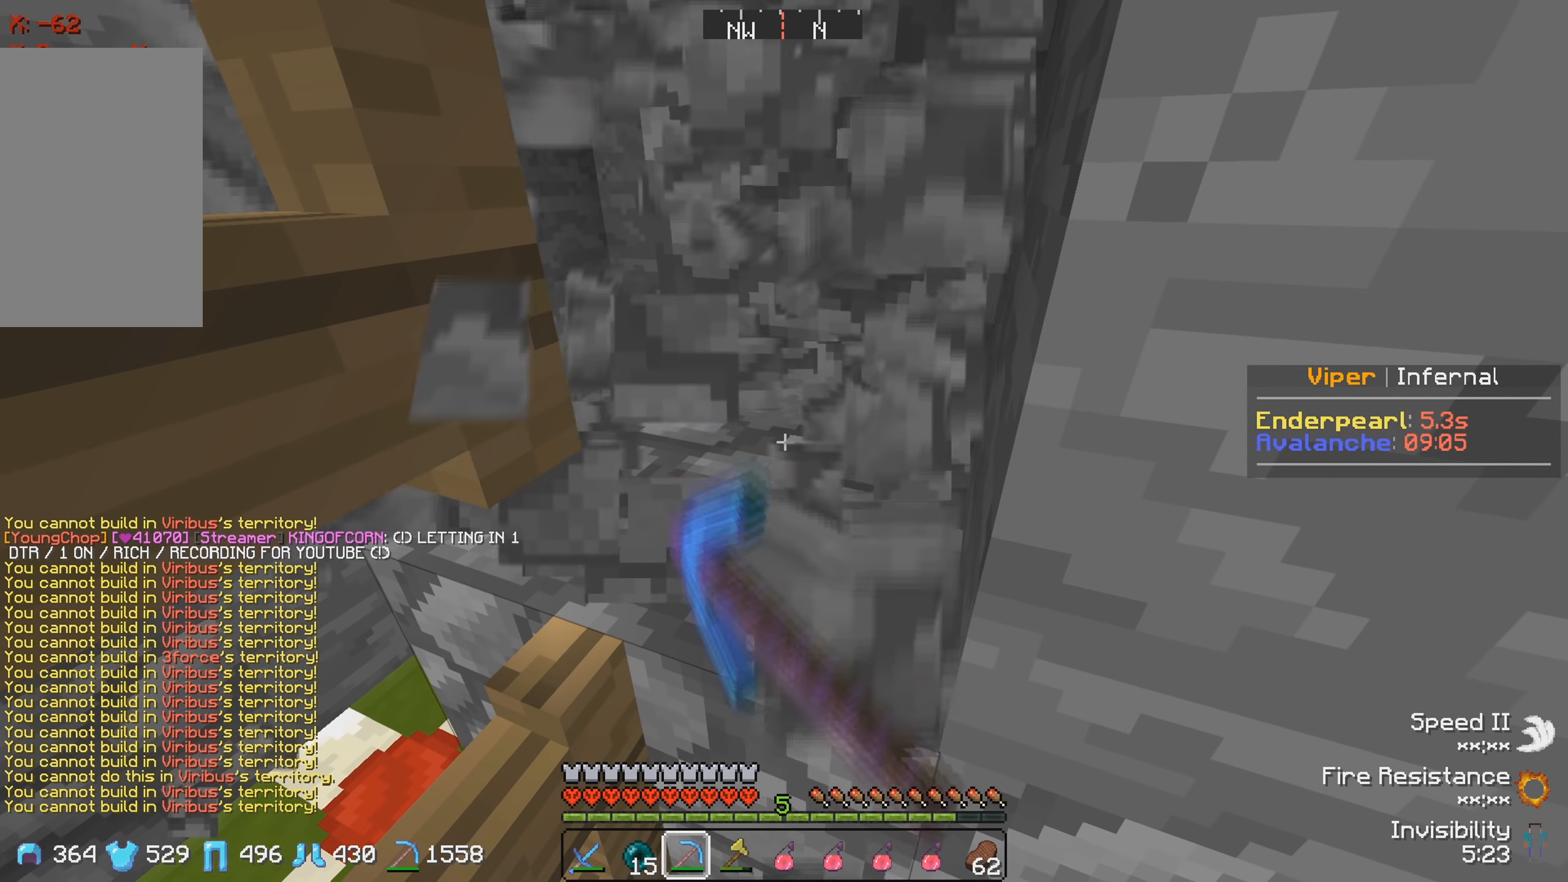
{"keys": [], "events": []}
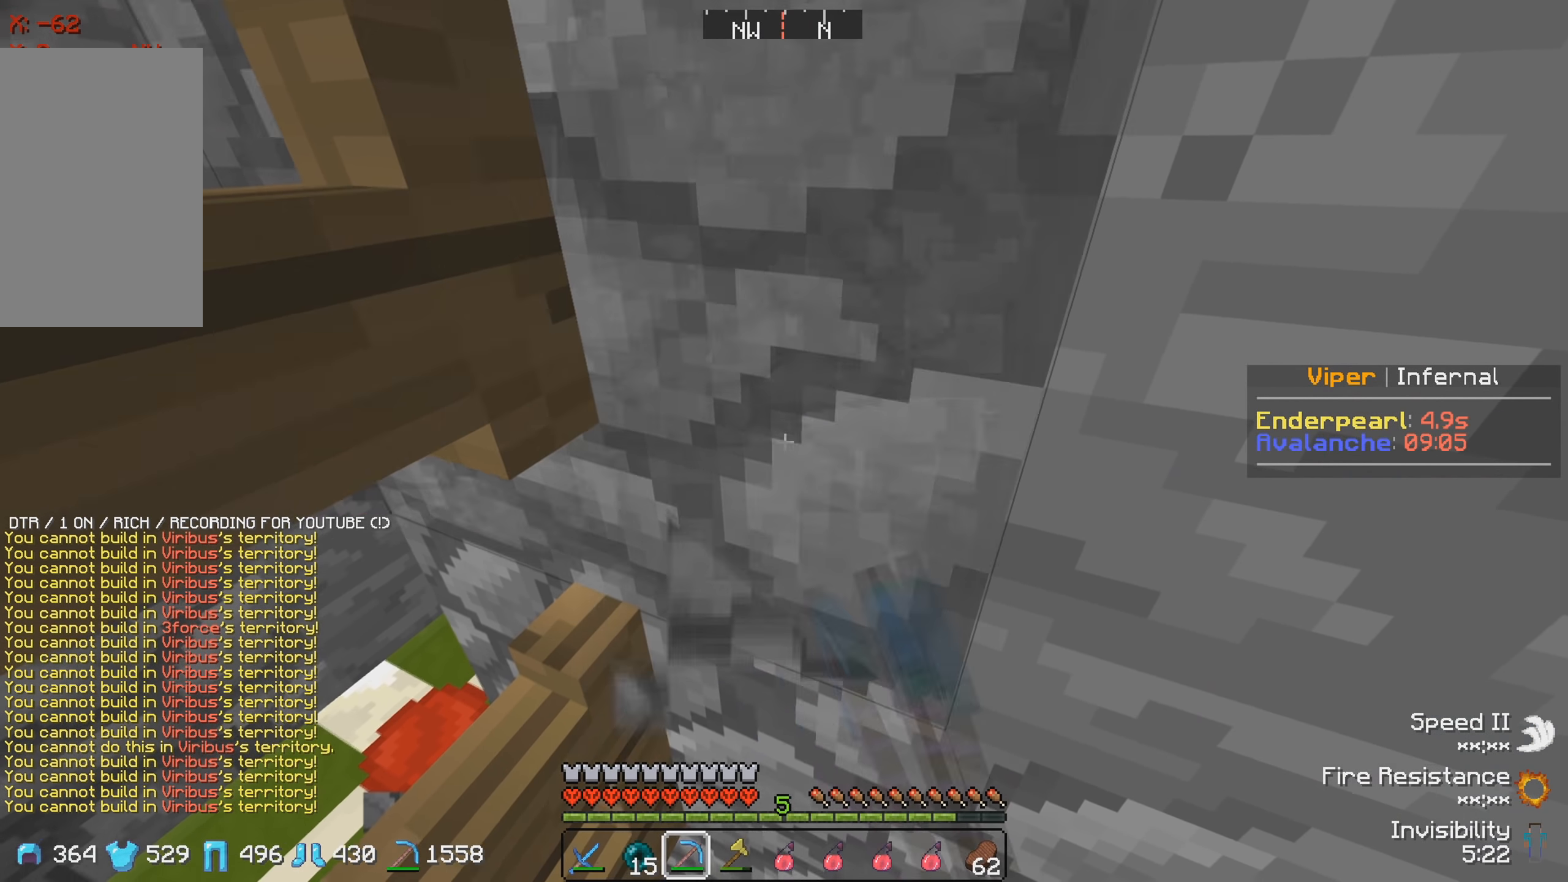
{"keys": ["d"], "events": [[416, "d", "down"]]}
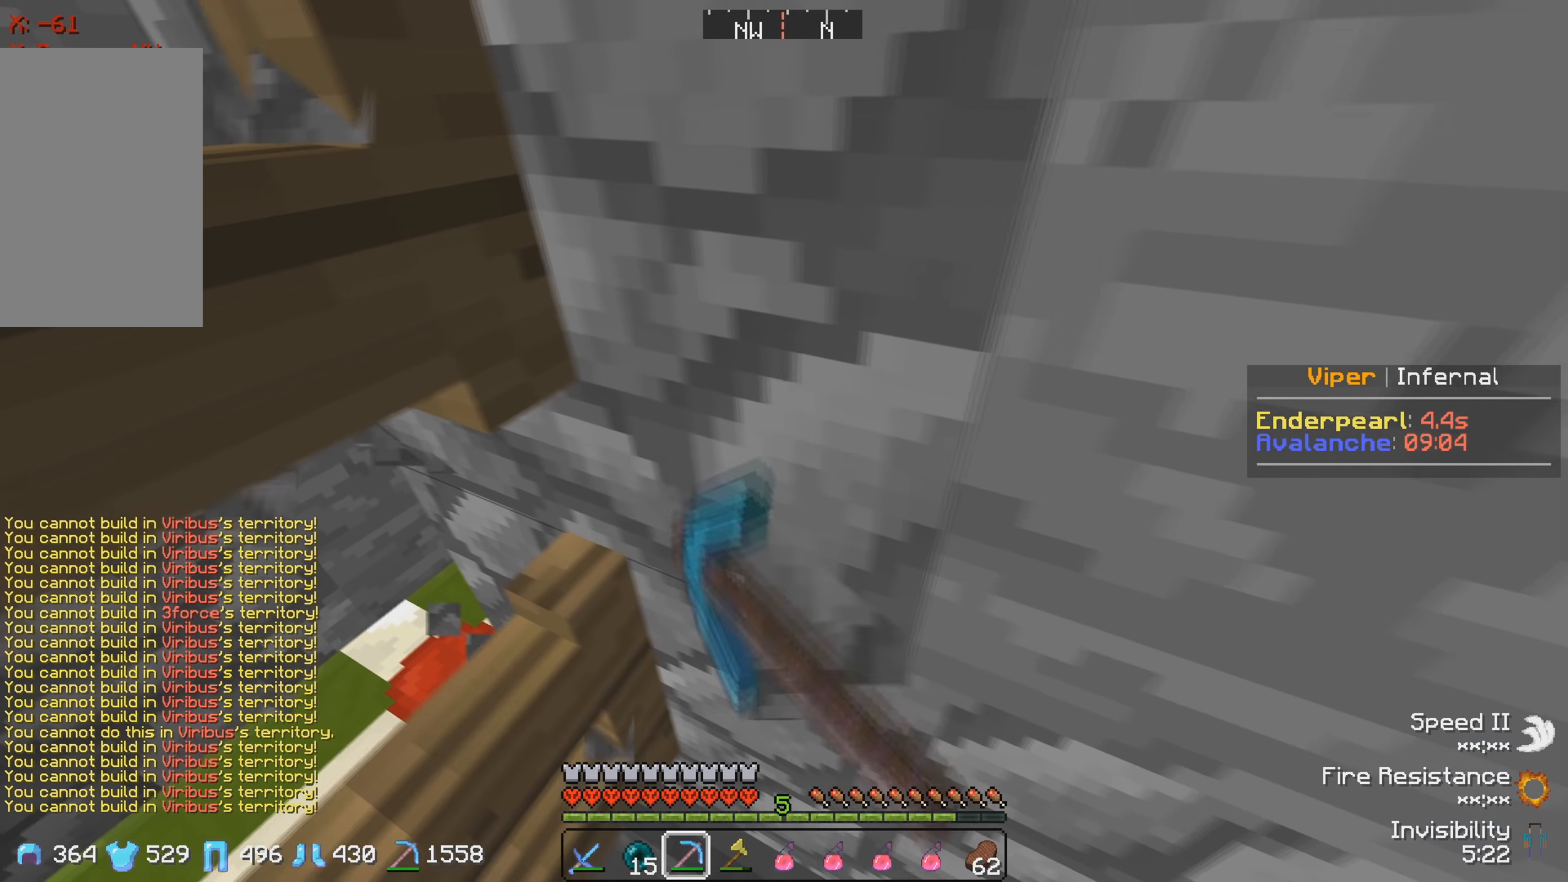
{"keys": ["a", "s"], "events": [[216, "d", "up"], [316, "a", "down"], [433, "s", "down"]]}
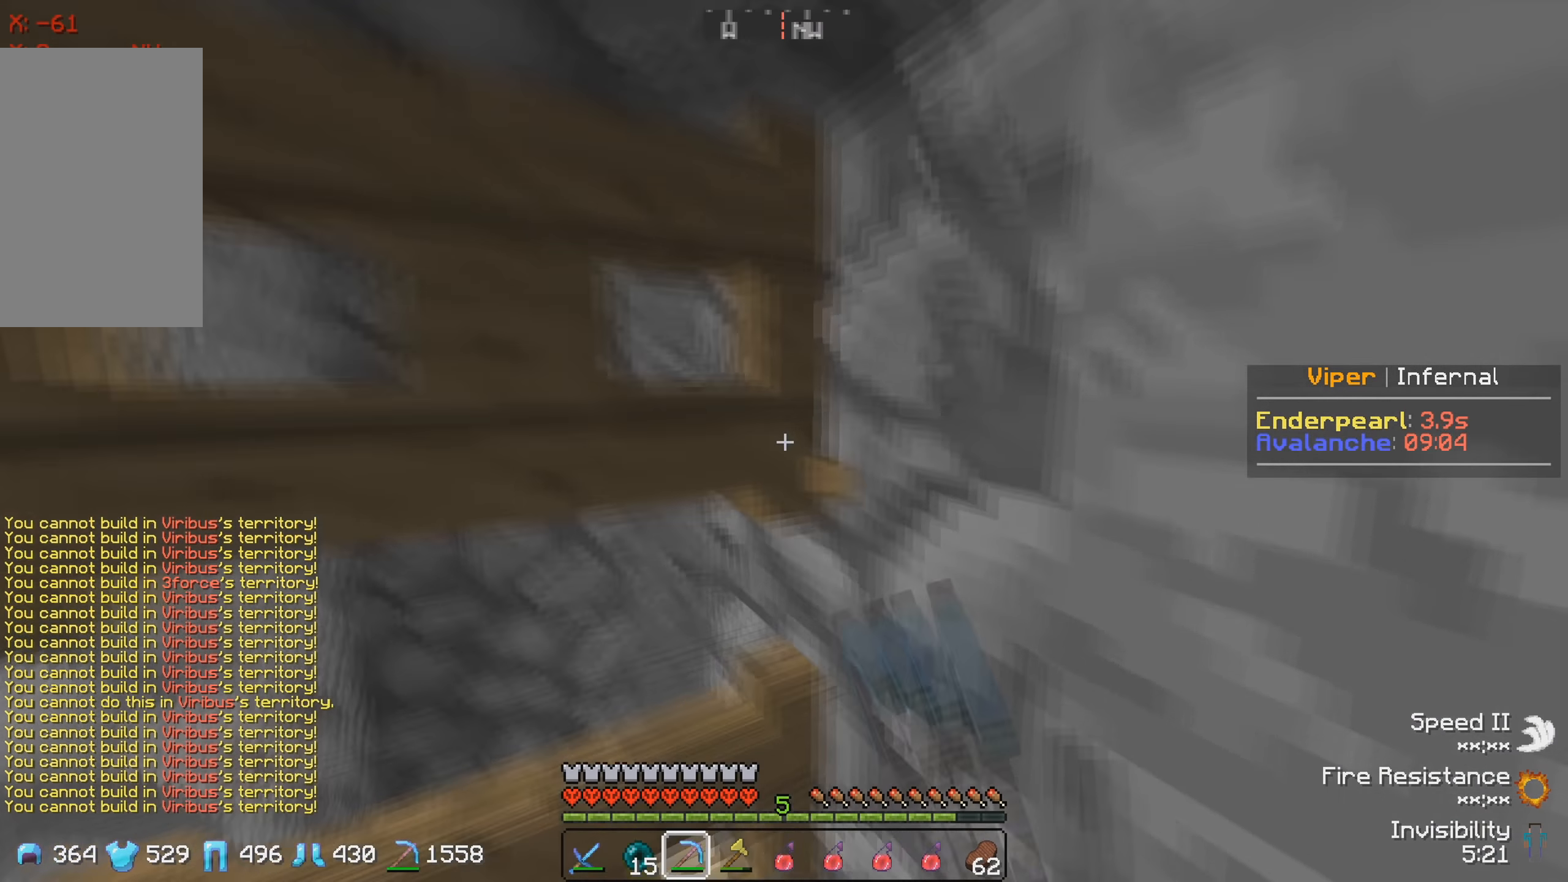
{"keys": [], "events": [[216, "a", "up"], [216, "s", "up"]]}
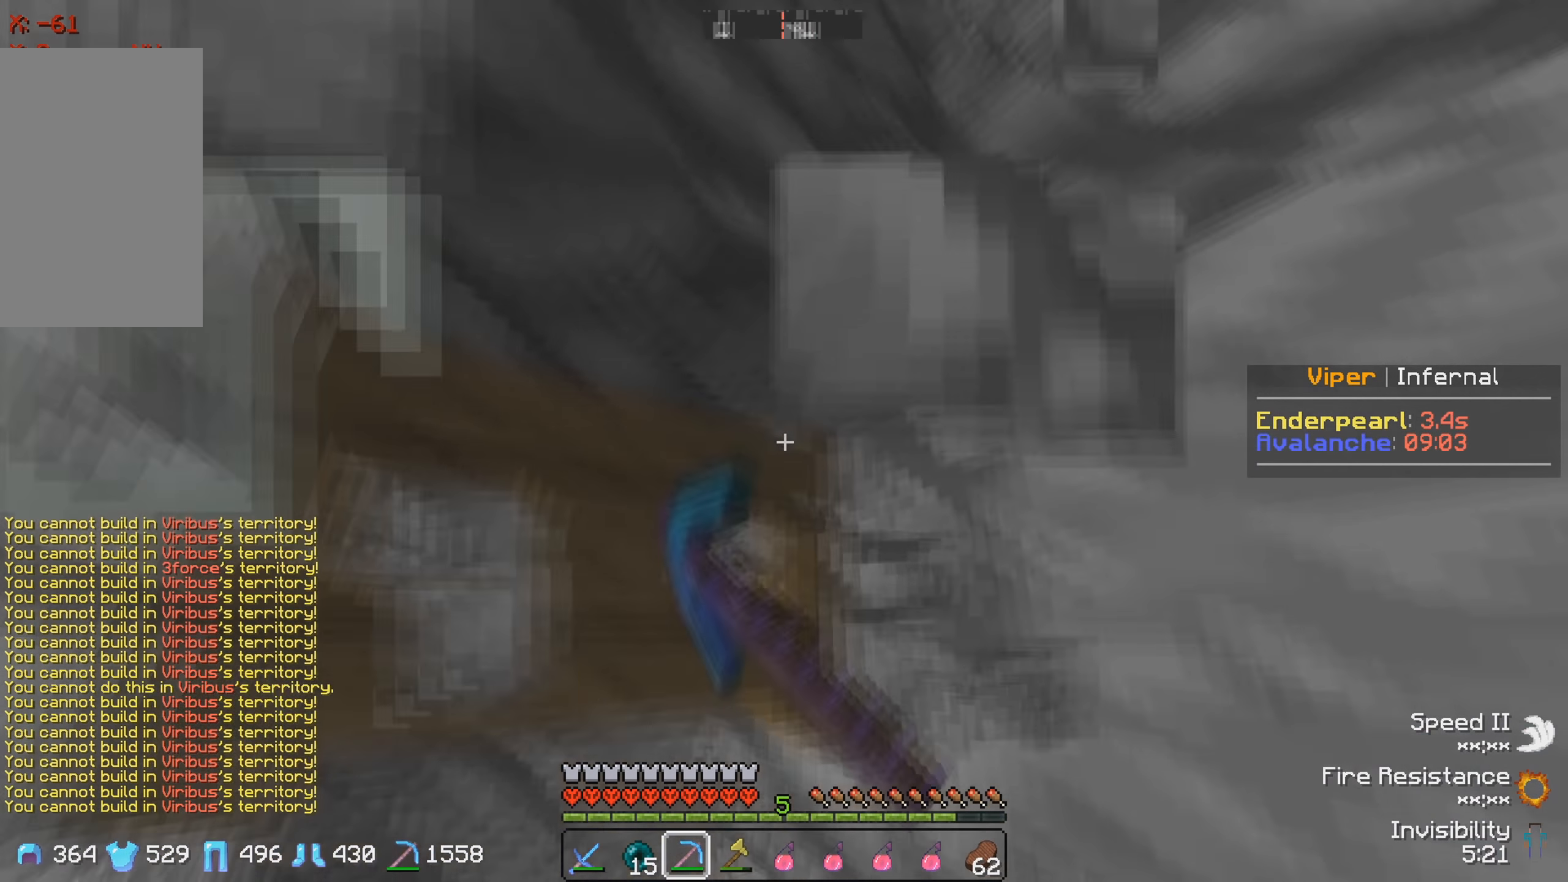
{"keys": ["d", "w"], "events": [[116, "d", "down"], [216, "w", "down"]]}
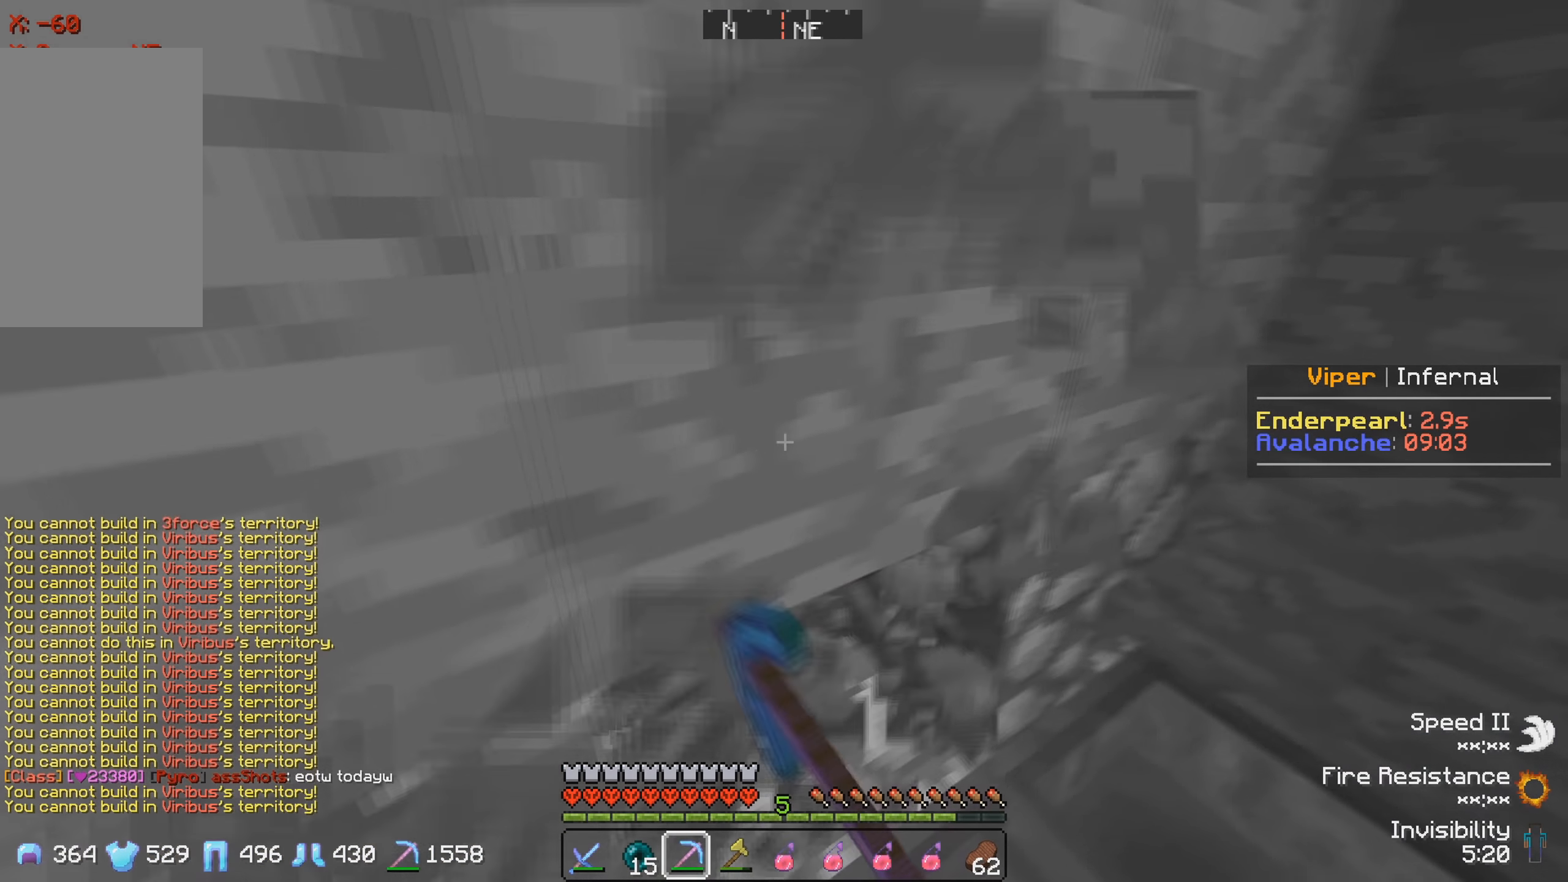
{"keys": ["d", "w"], "events": []}
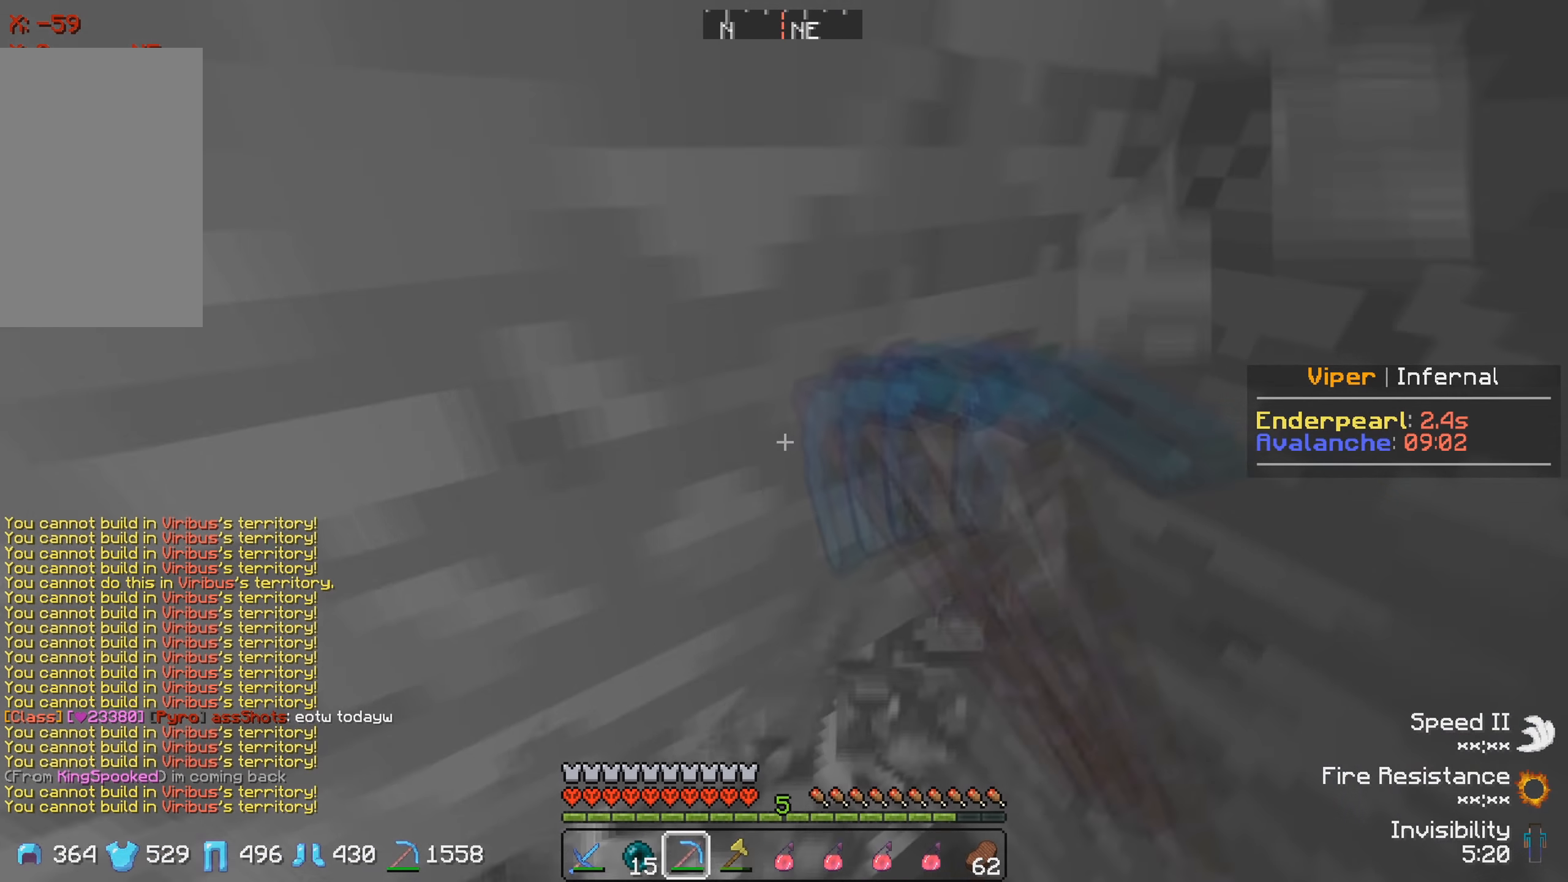
{"keys": [], "events": [[100, "w", "up"], [116, "d", "up"], [250, "s", "down"], [283, "a", "down"], [433, "s", "up"], [450, "a", "up"]]}
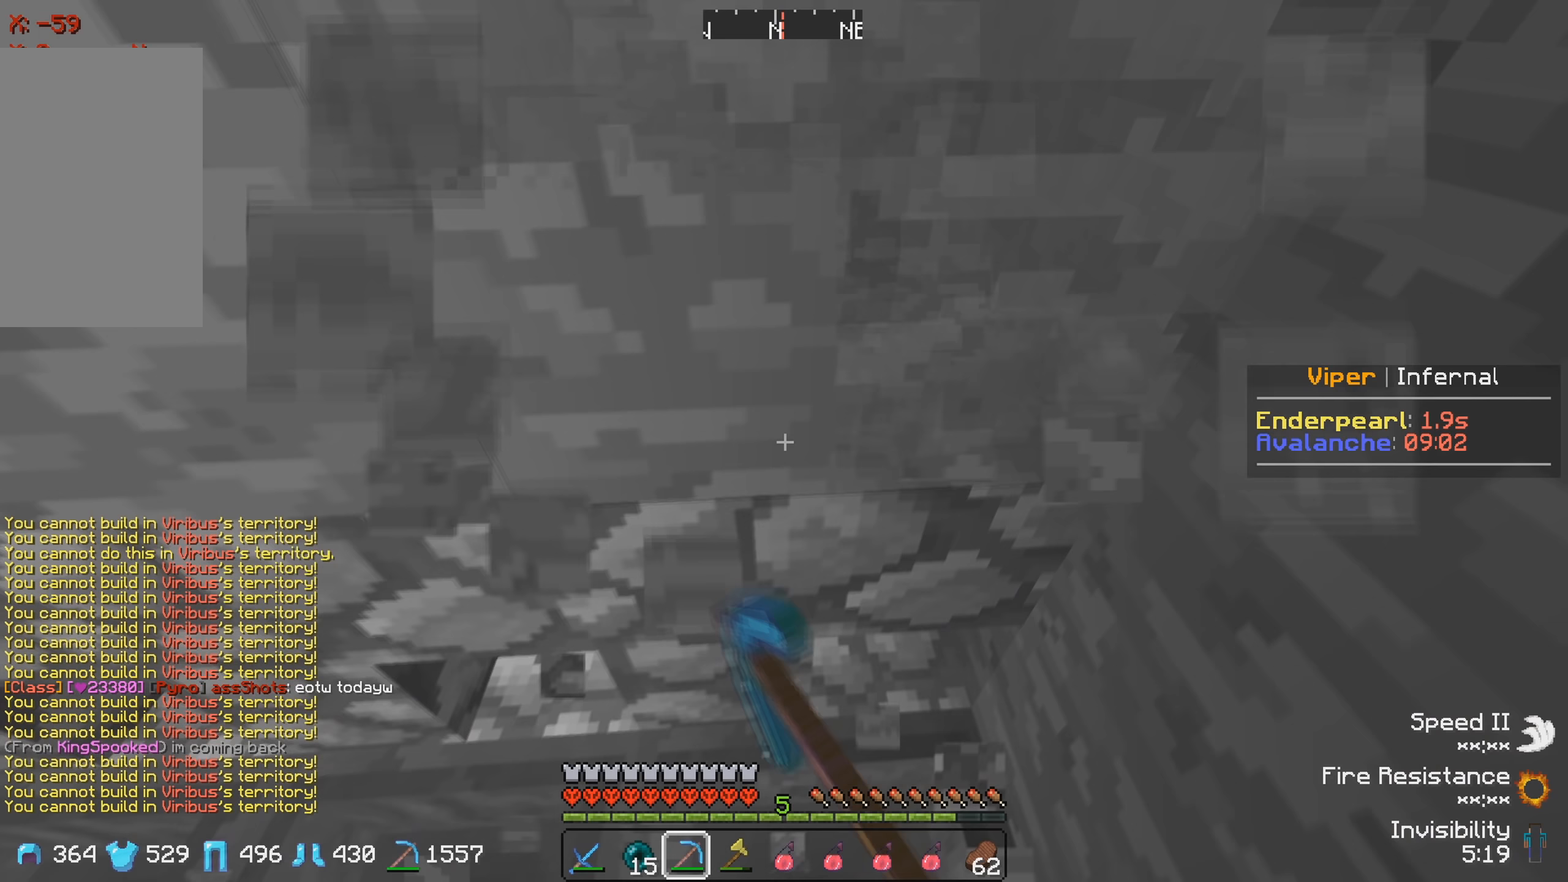
{"keys": ["a", "w"], "events": [[267, "a", "down"], [383, "w", "down"]]}
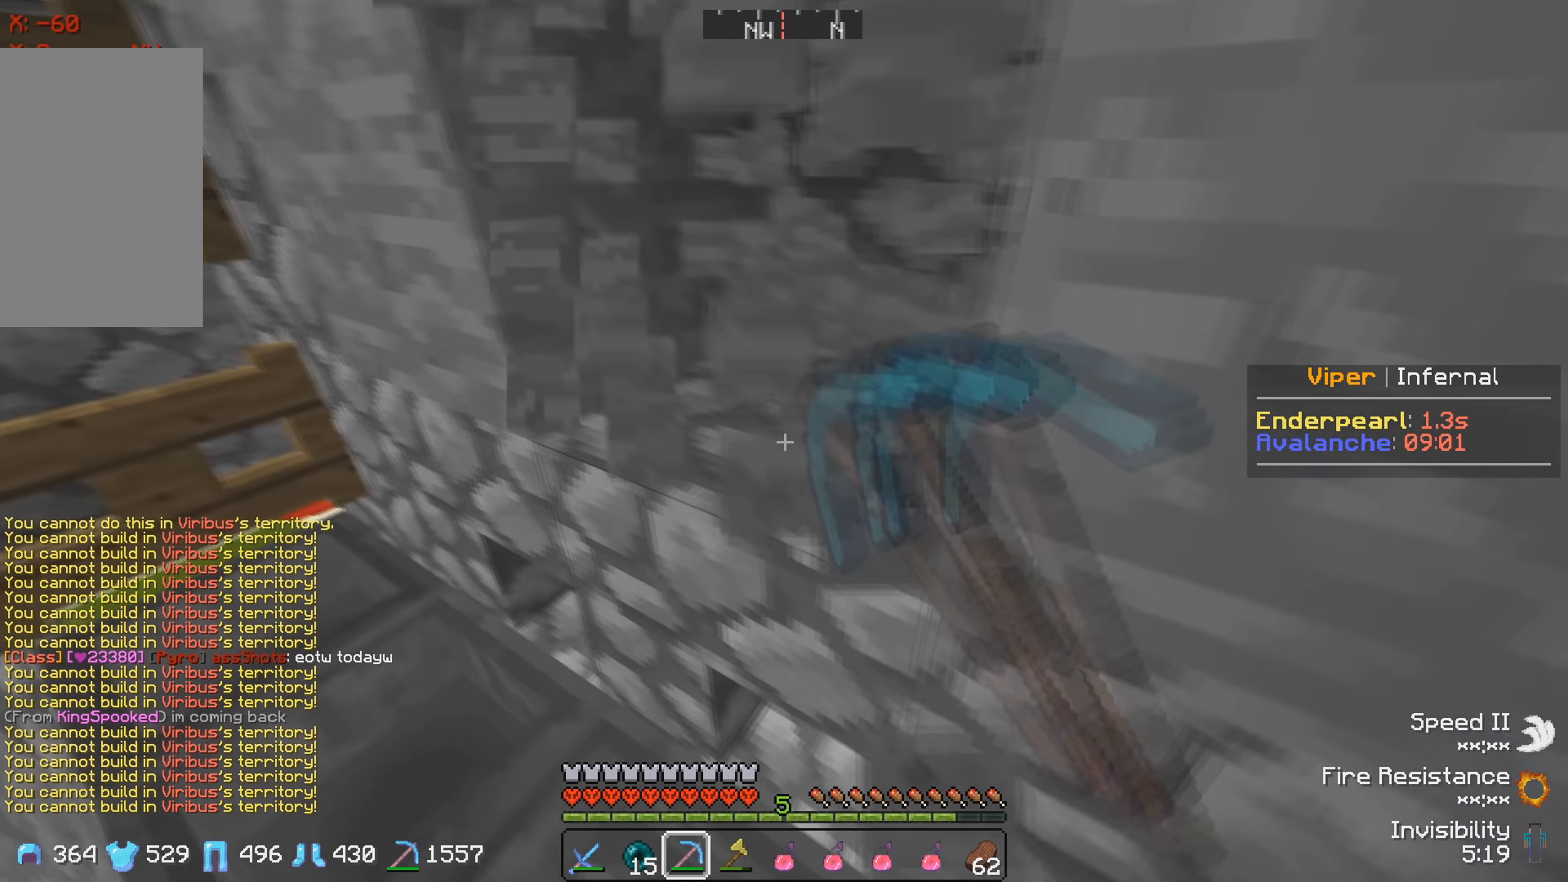
{"keys": ["a"], "events": [[167, "w", "up"]]}
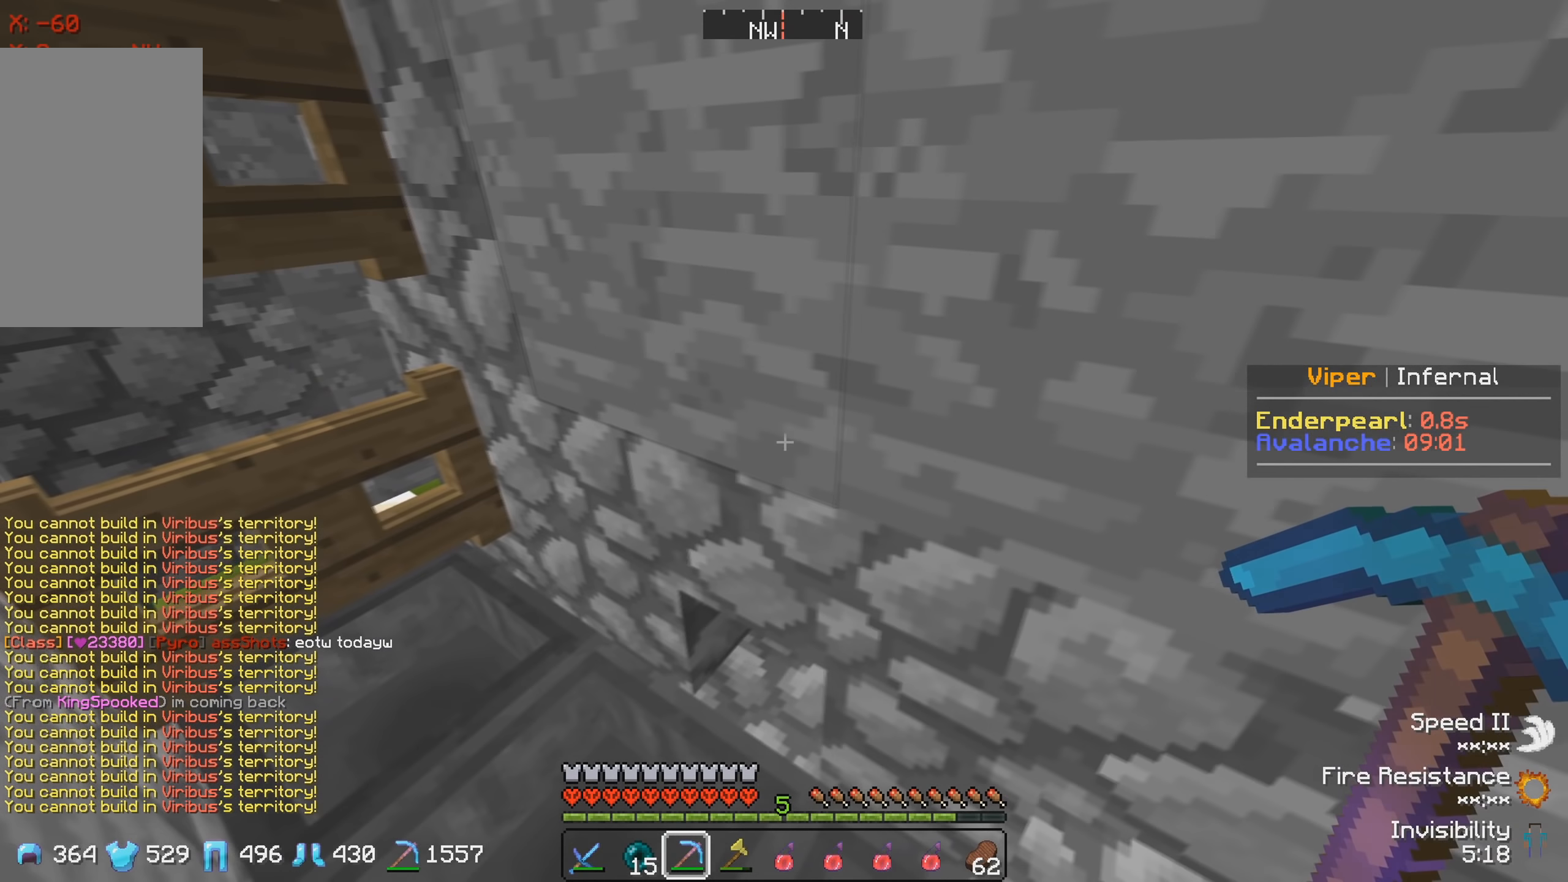
{"keys": [], "events": [[17, "a", "up"]]}
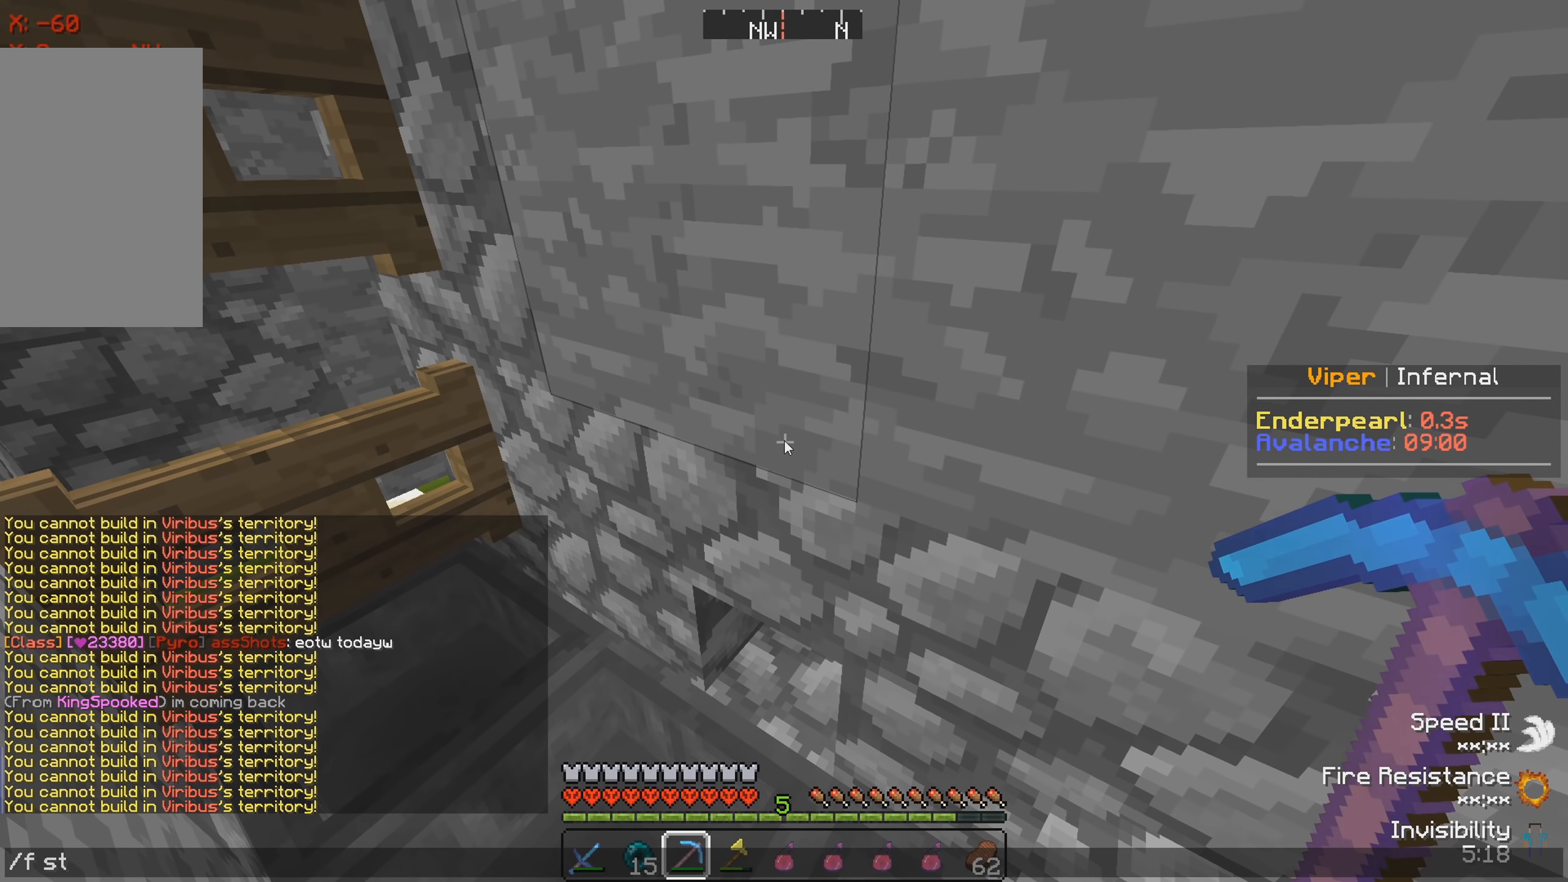
{"keys": [], "events": []}
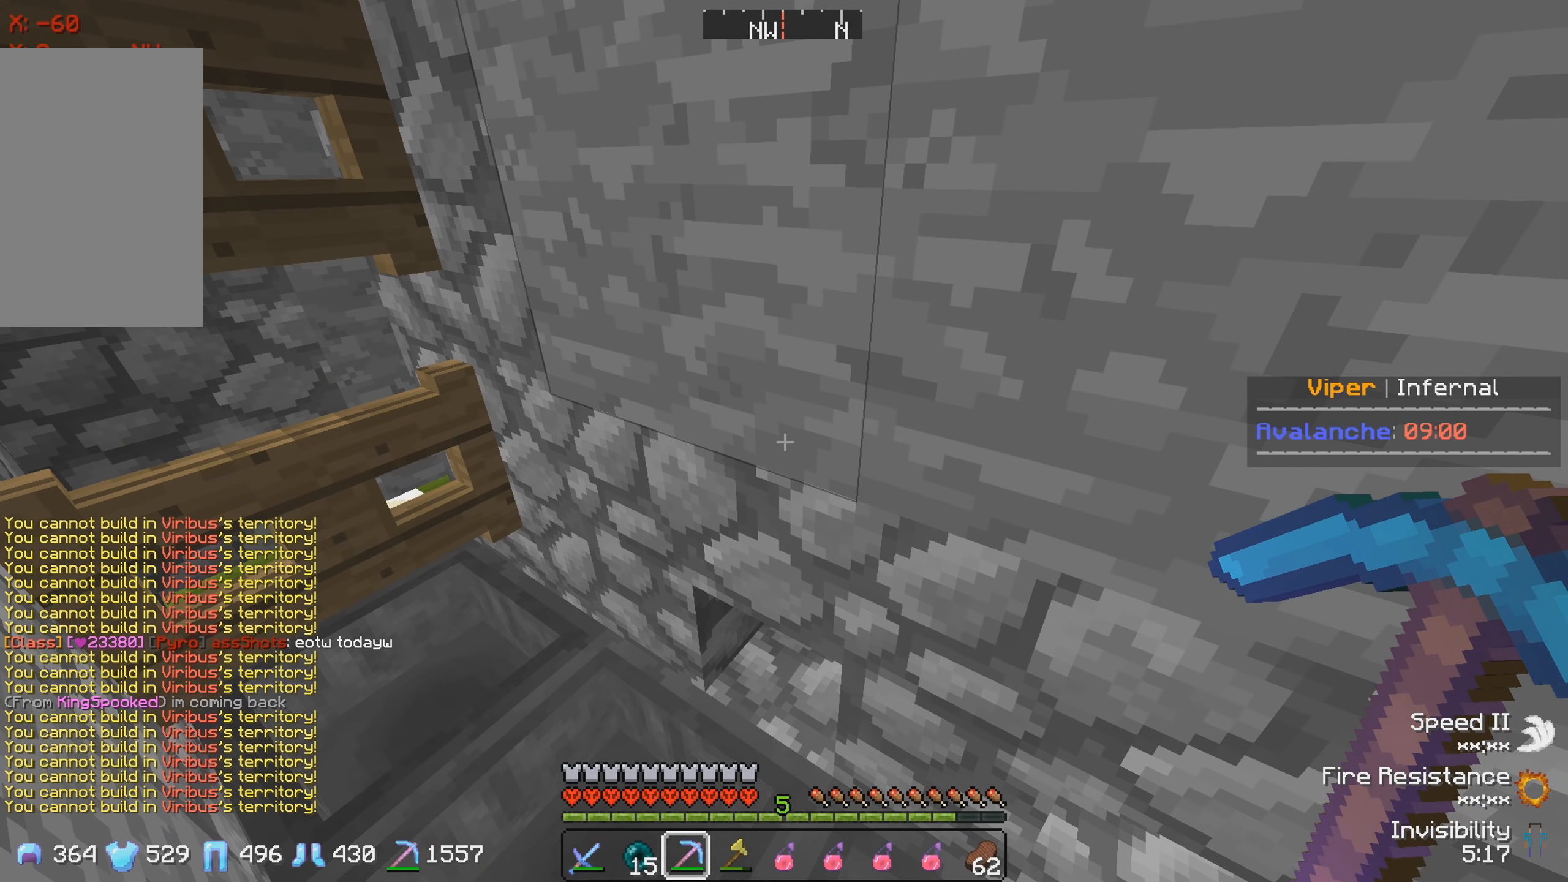
{"keys": [], "events": []}
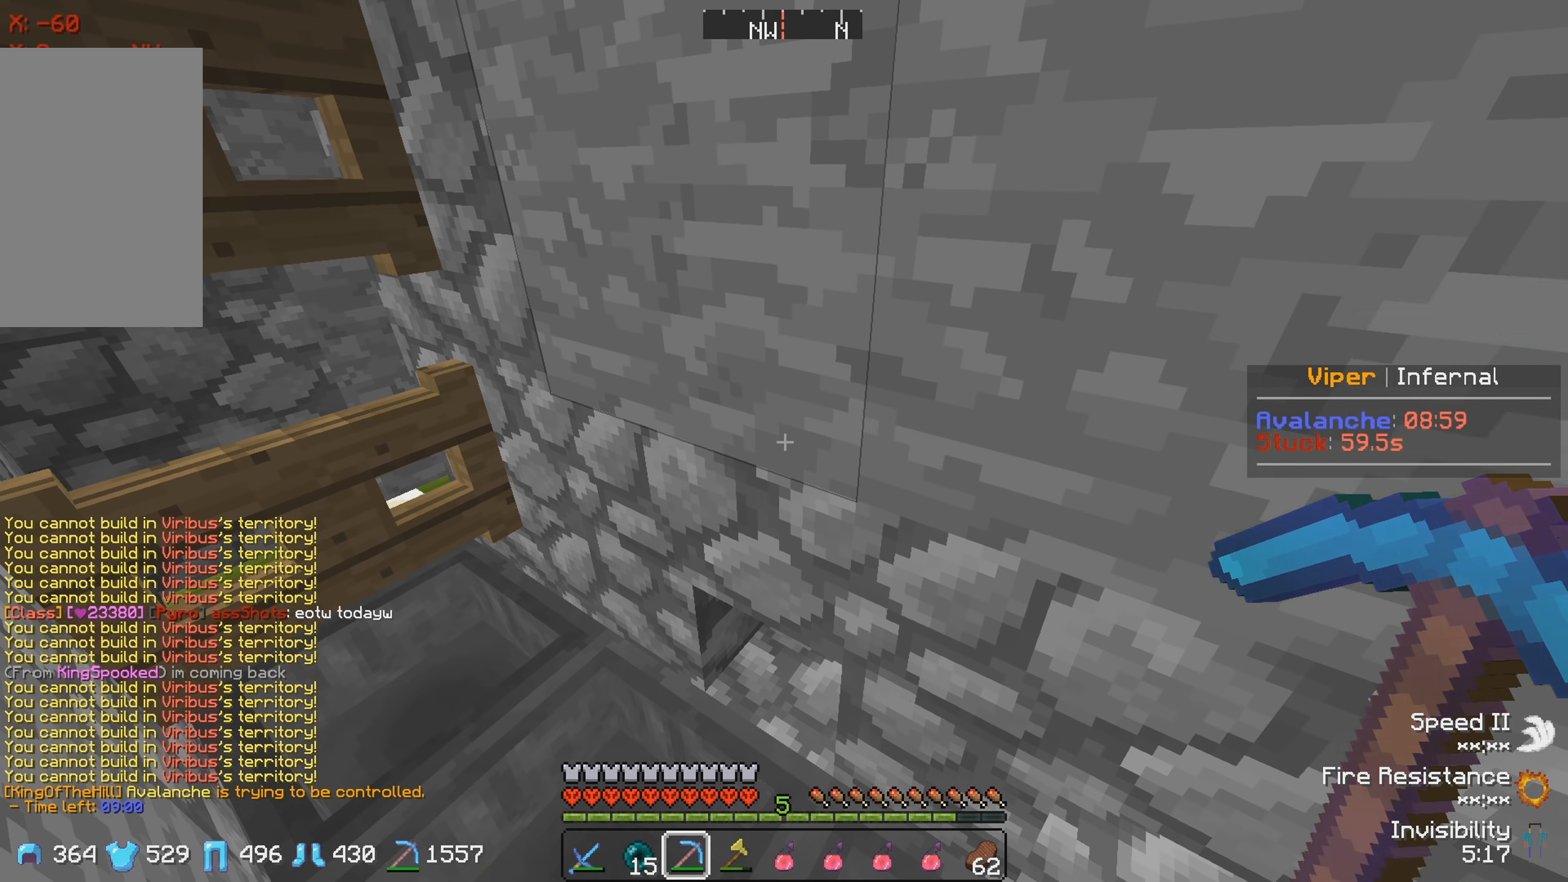
{"keys": [], "events": []}
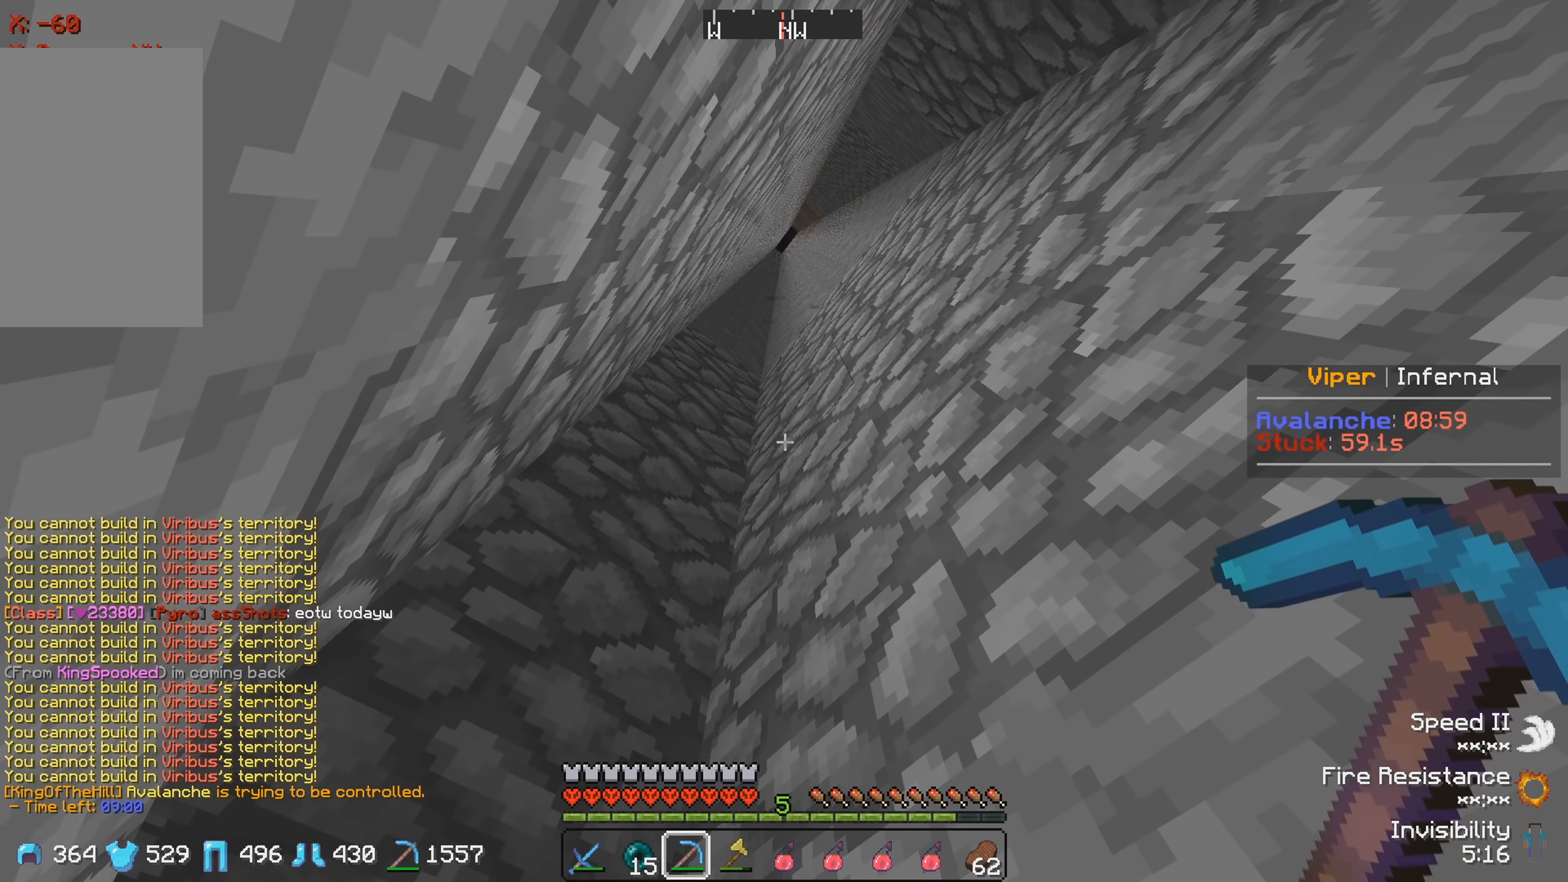
{"keys": [], "events": []}
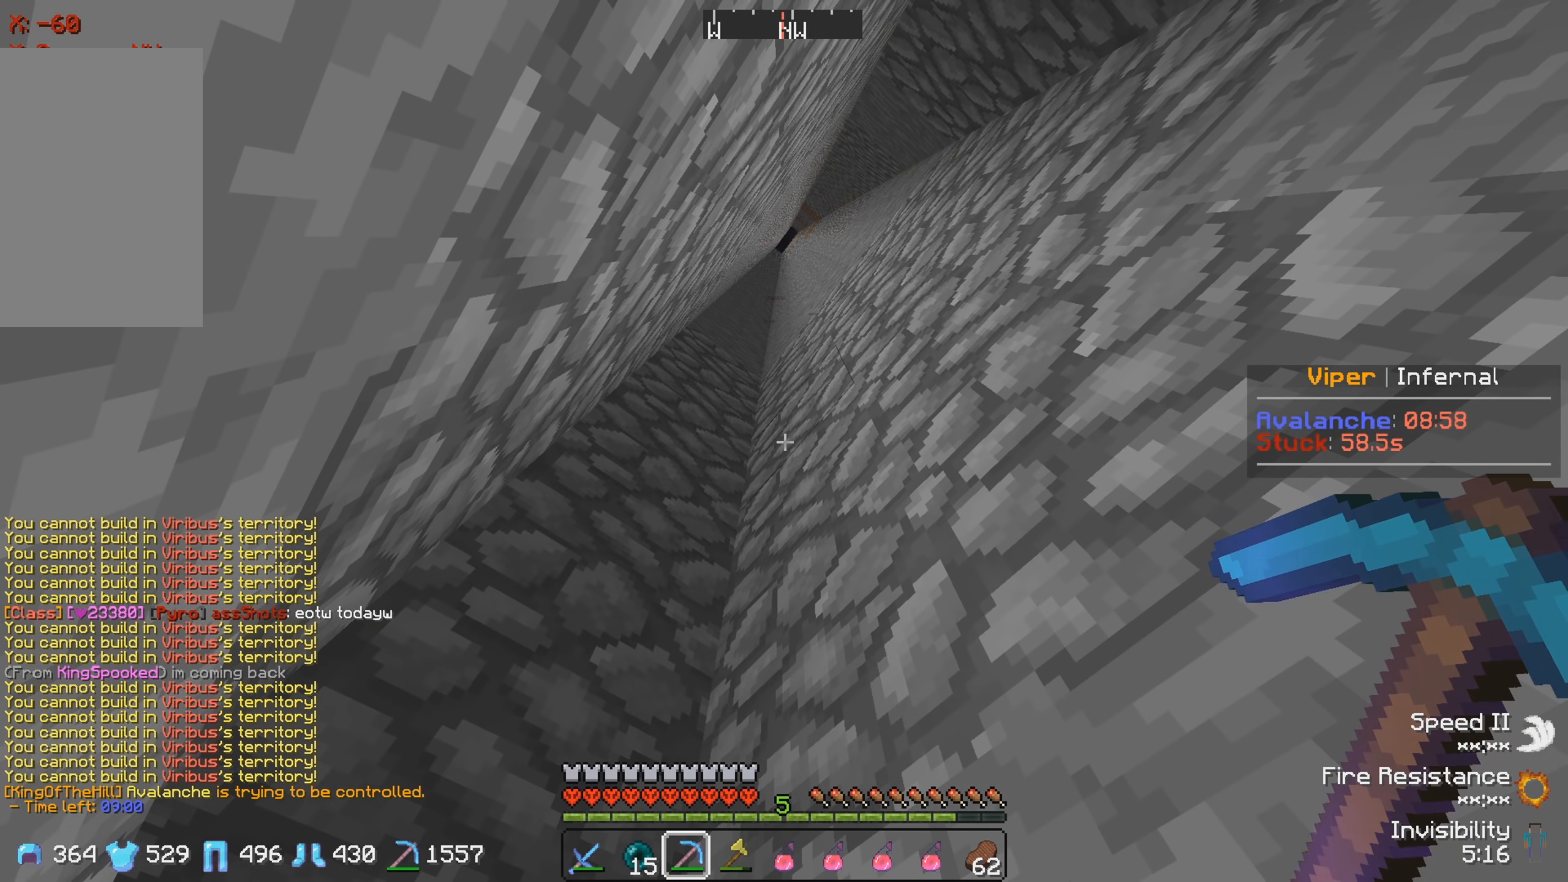
{"keys": [], "events": []}
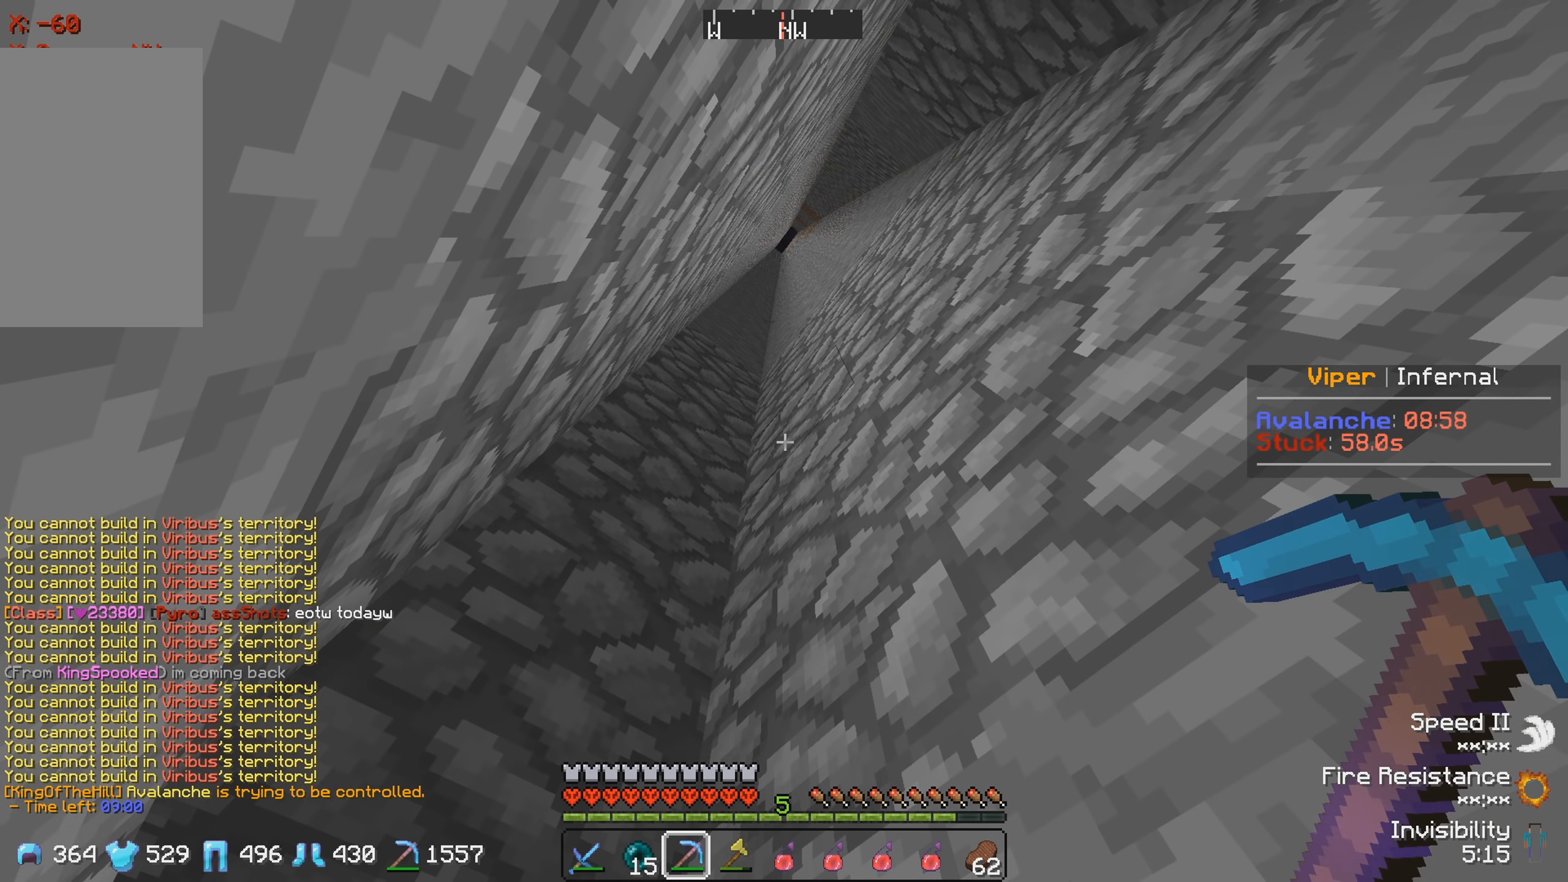
{"keys": [], "events": []}
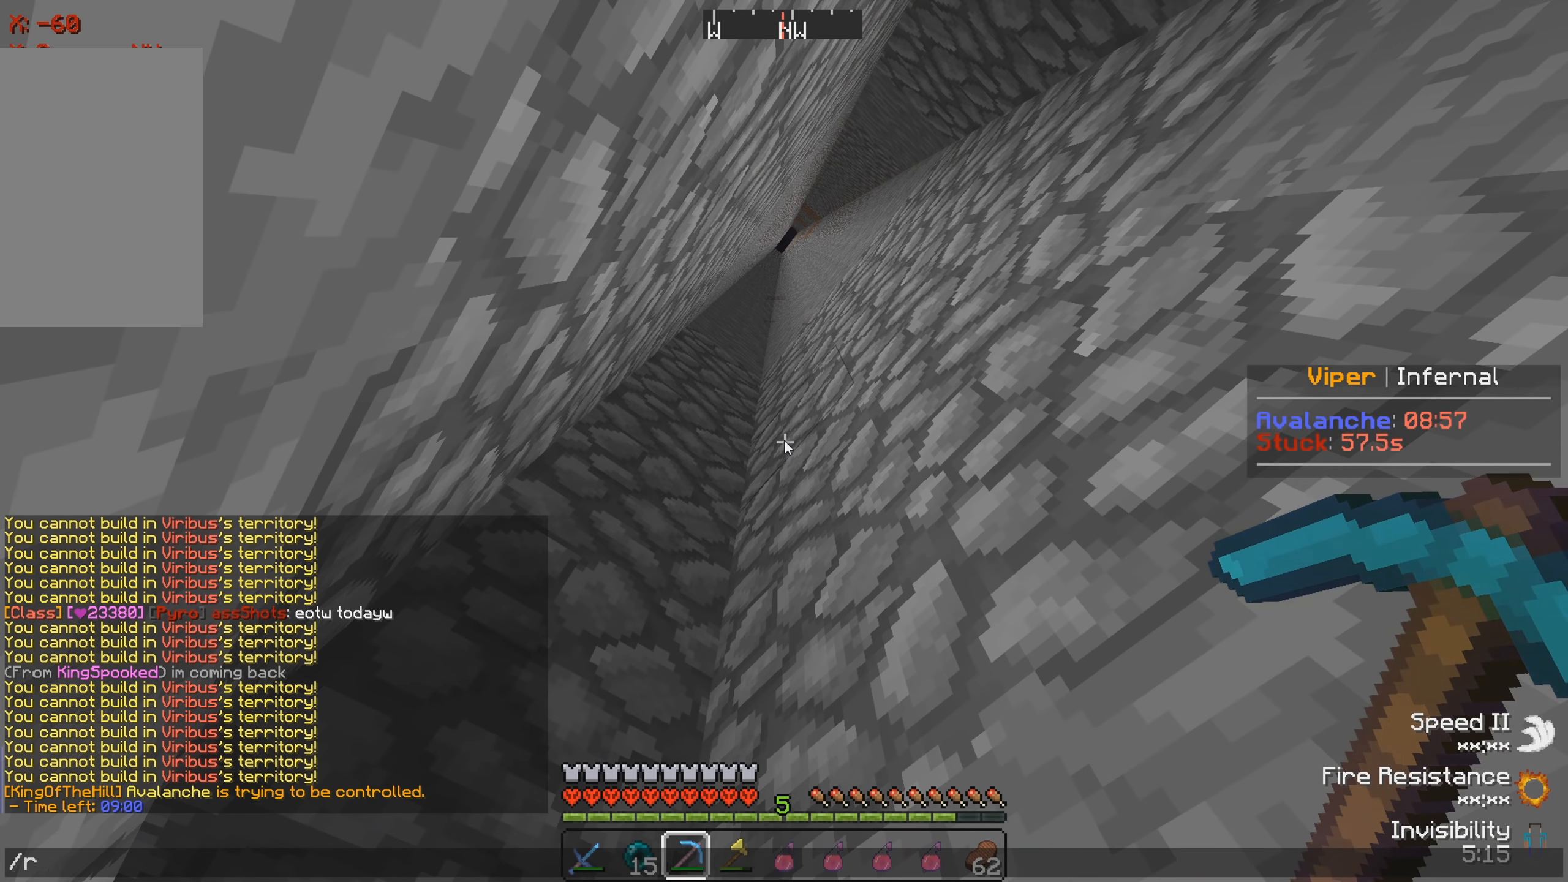
{"keys": [], "events": []}
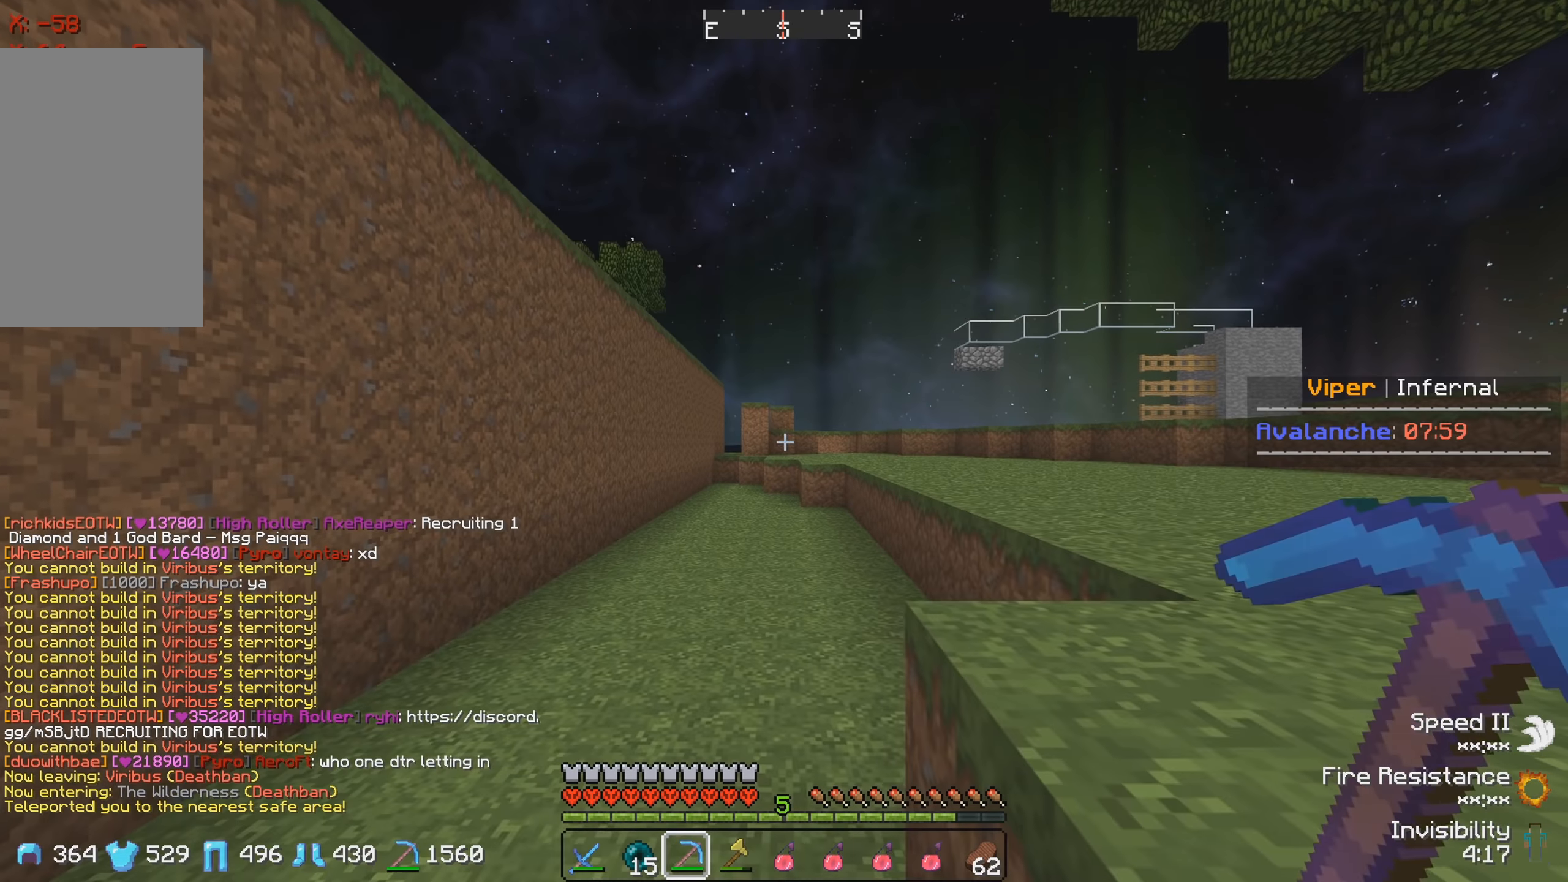
{"keys": [], "events": []}